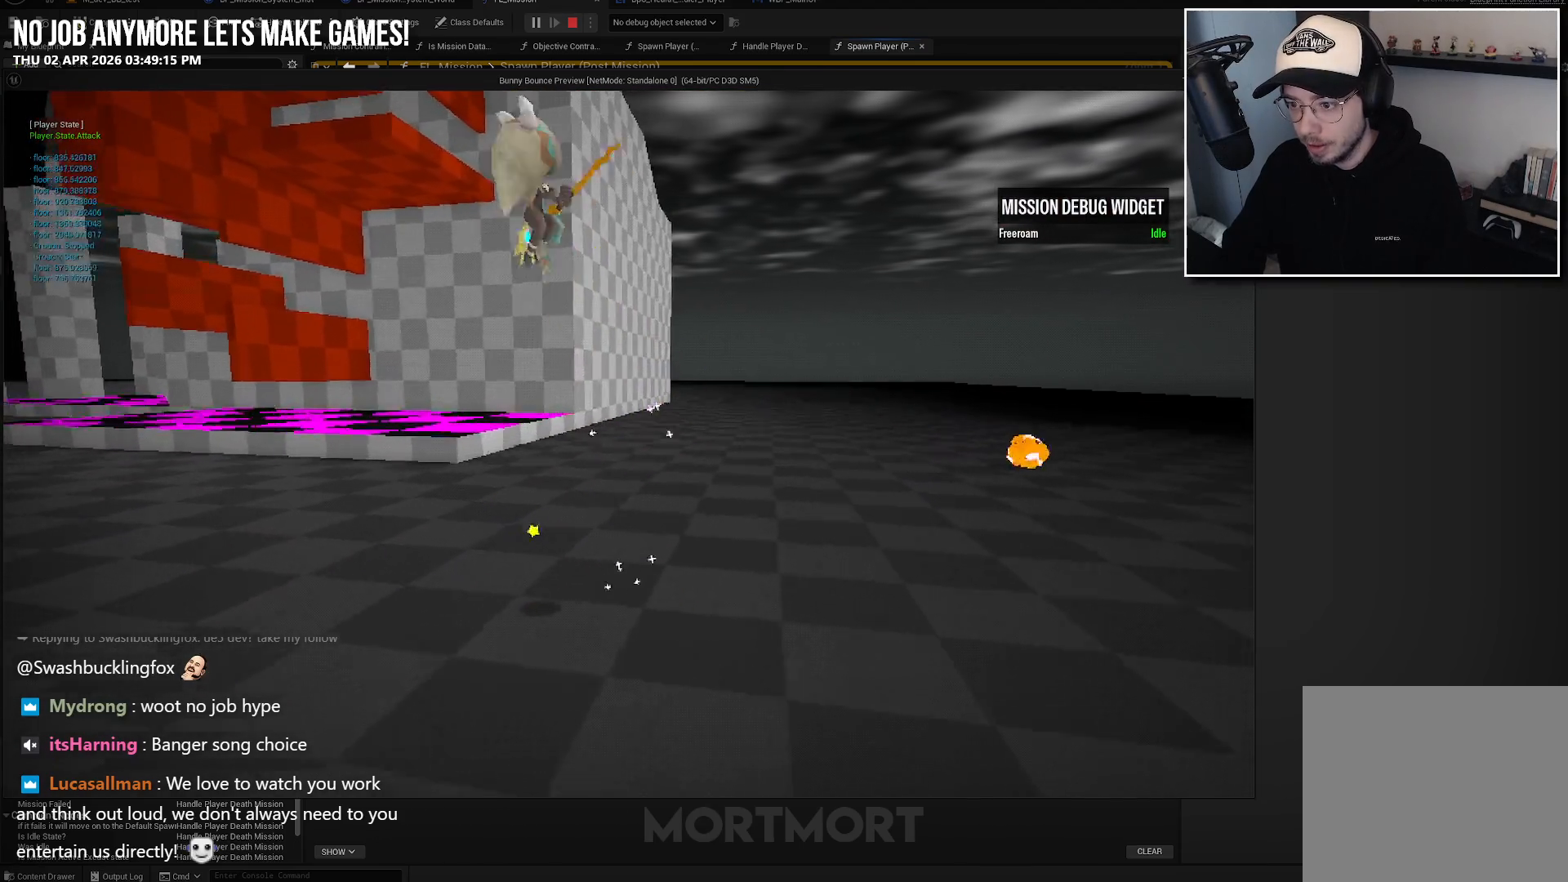
Gameplay with a controller (Xbox layout); each line is a JSON object with the inputs held at the frame after it. "events" lists button and stick changes between this image and that frame as [ms after this image, input, new state], when the widget could be followed in between.
{"buttons": [], "left_stick": "left", "right_stick": "center", "events": [[133, "X", "up"], [333, "B", "down"], [467, "B", "up"]]}
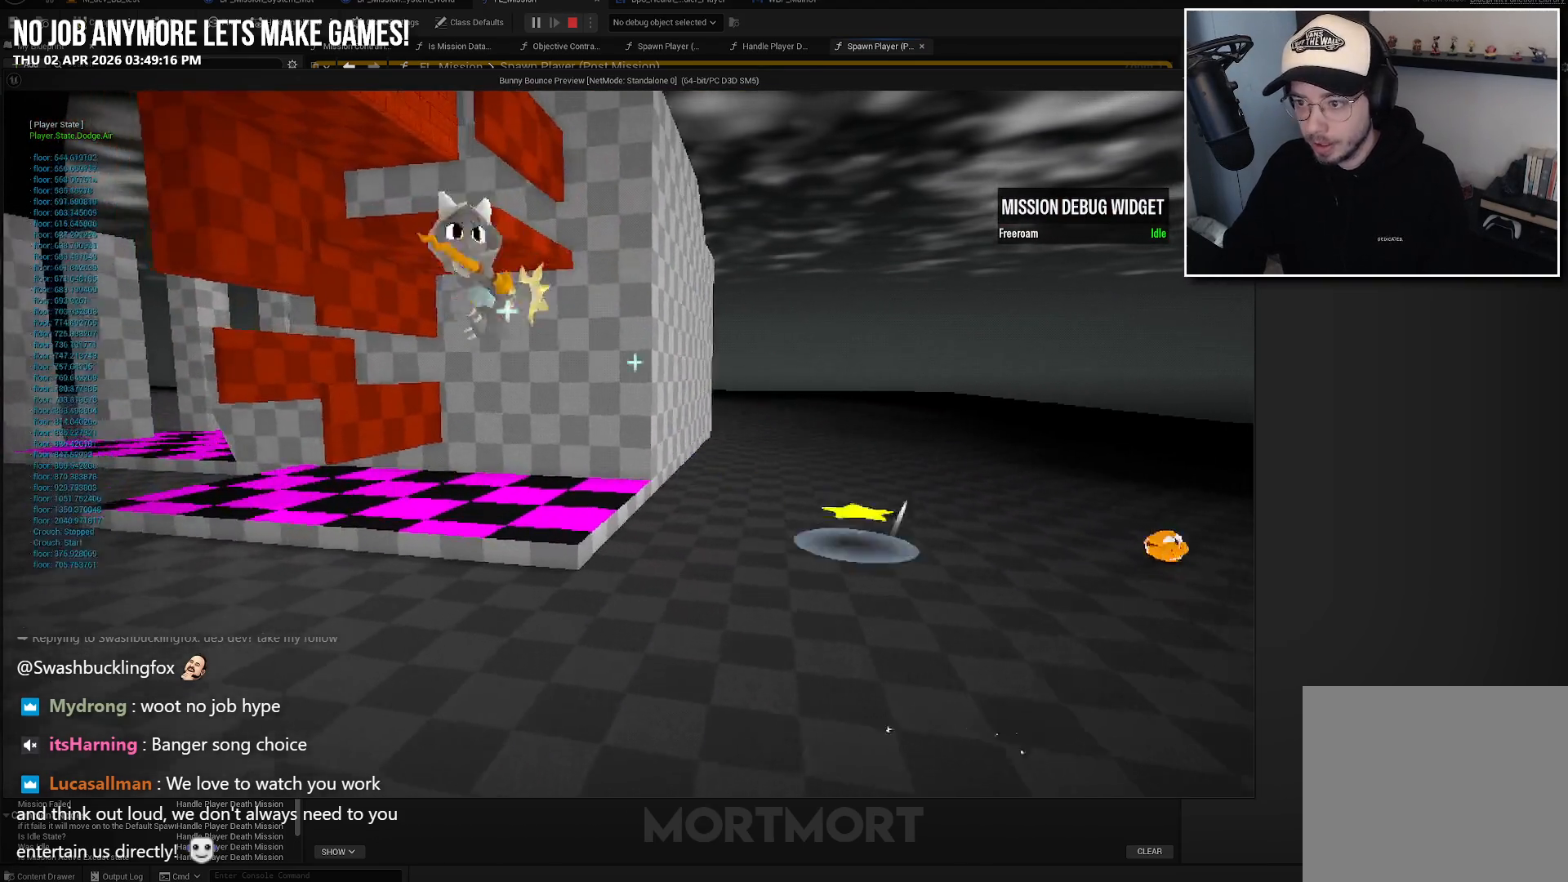
{"buttons": [], "left_stick": "up-left", "right_stick": "center", "events": [[200, "right_stick", "up-left"], [383, "right_stick", "center"], [483, "left_stick", "up-left"]]}
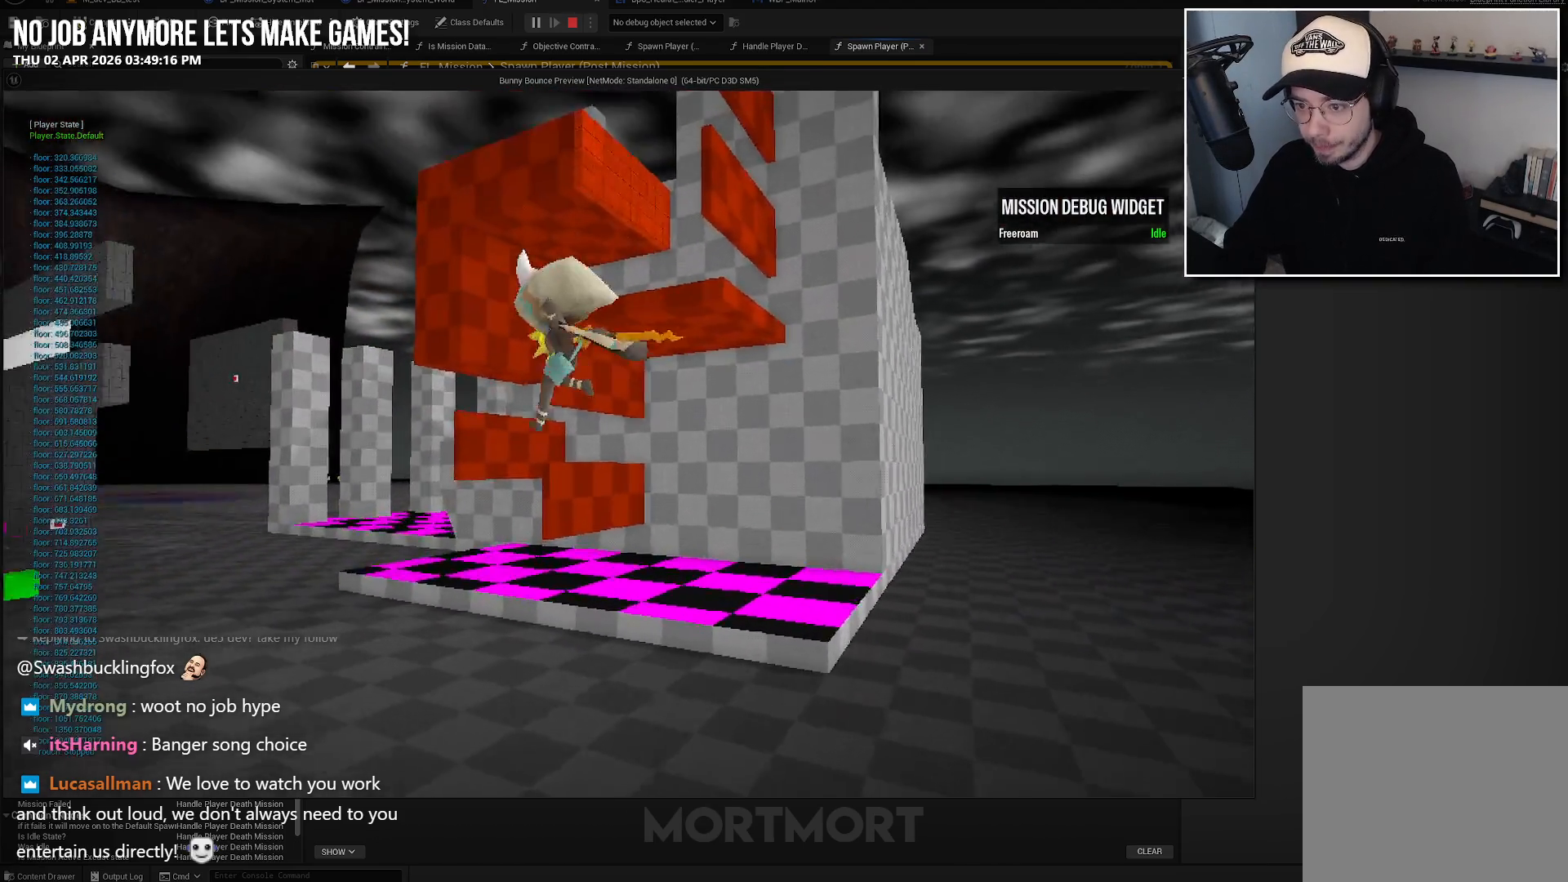
{"buttons": ["B"], "left_stick": "up-left", "right_stick": "center", "events": [[50, "right_stick", "down"], [233, "right_stick", "center"], [433, "B", "down"]]}
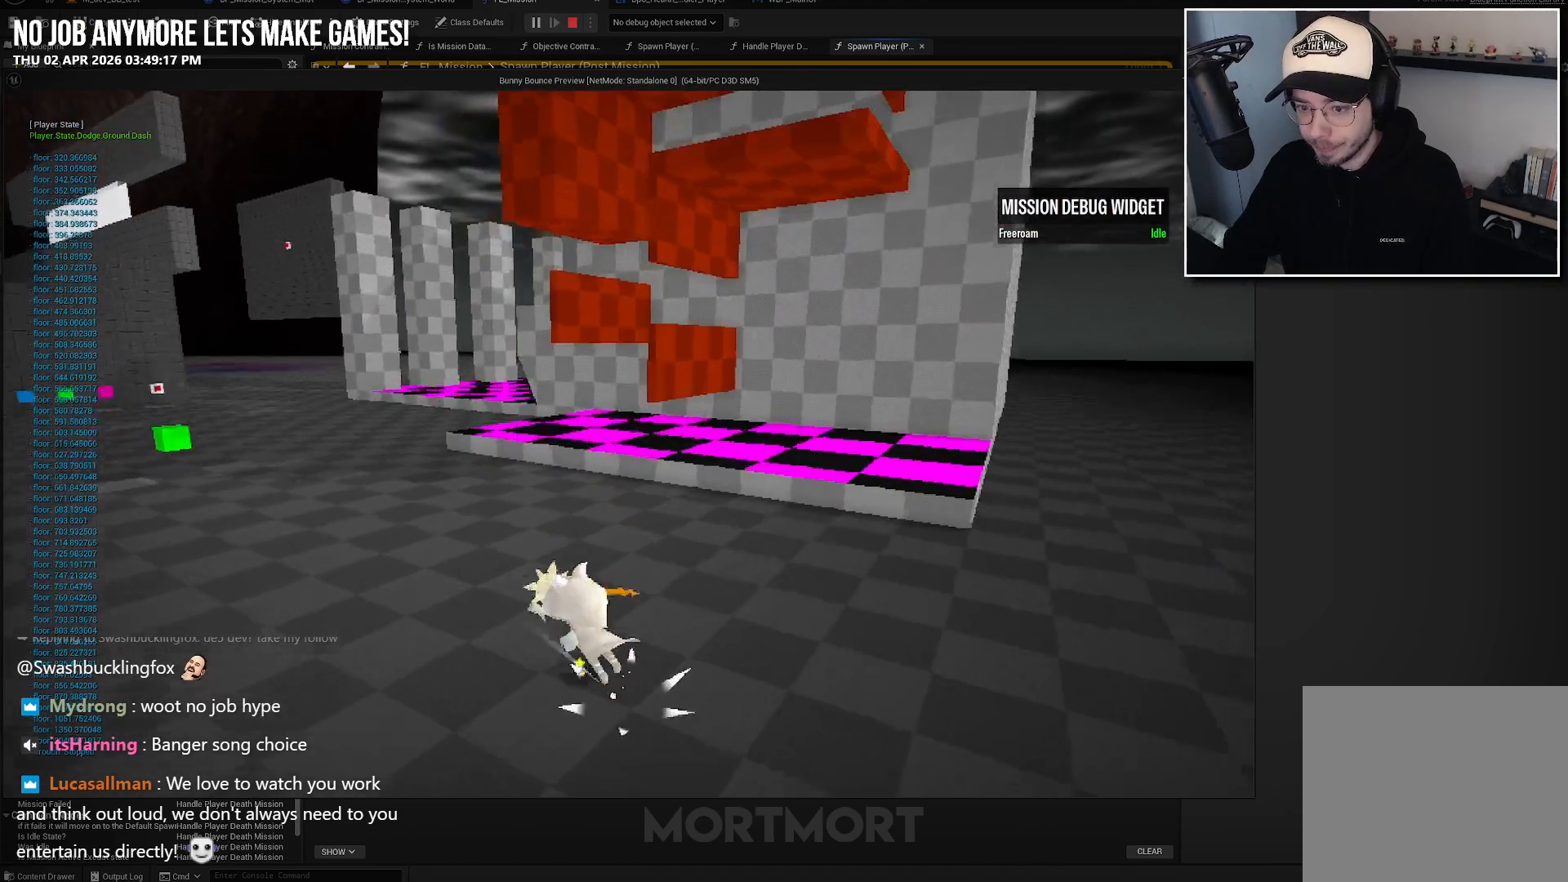
{"buttons": ["A"], "left_stick": "up-left", "right_stick": "center", "events": [[50, "B", "up"], [433, "A", "down"]]}
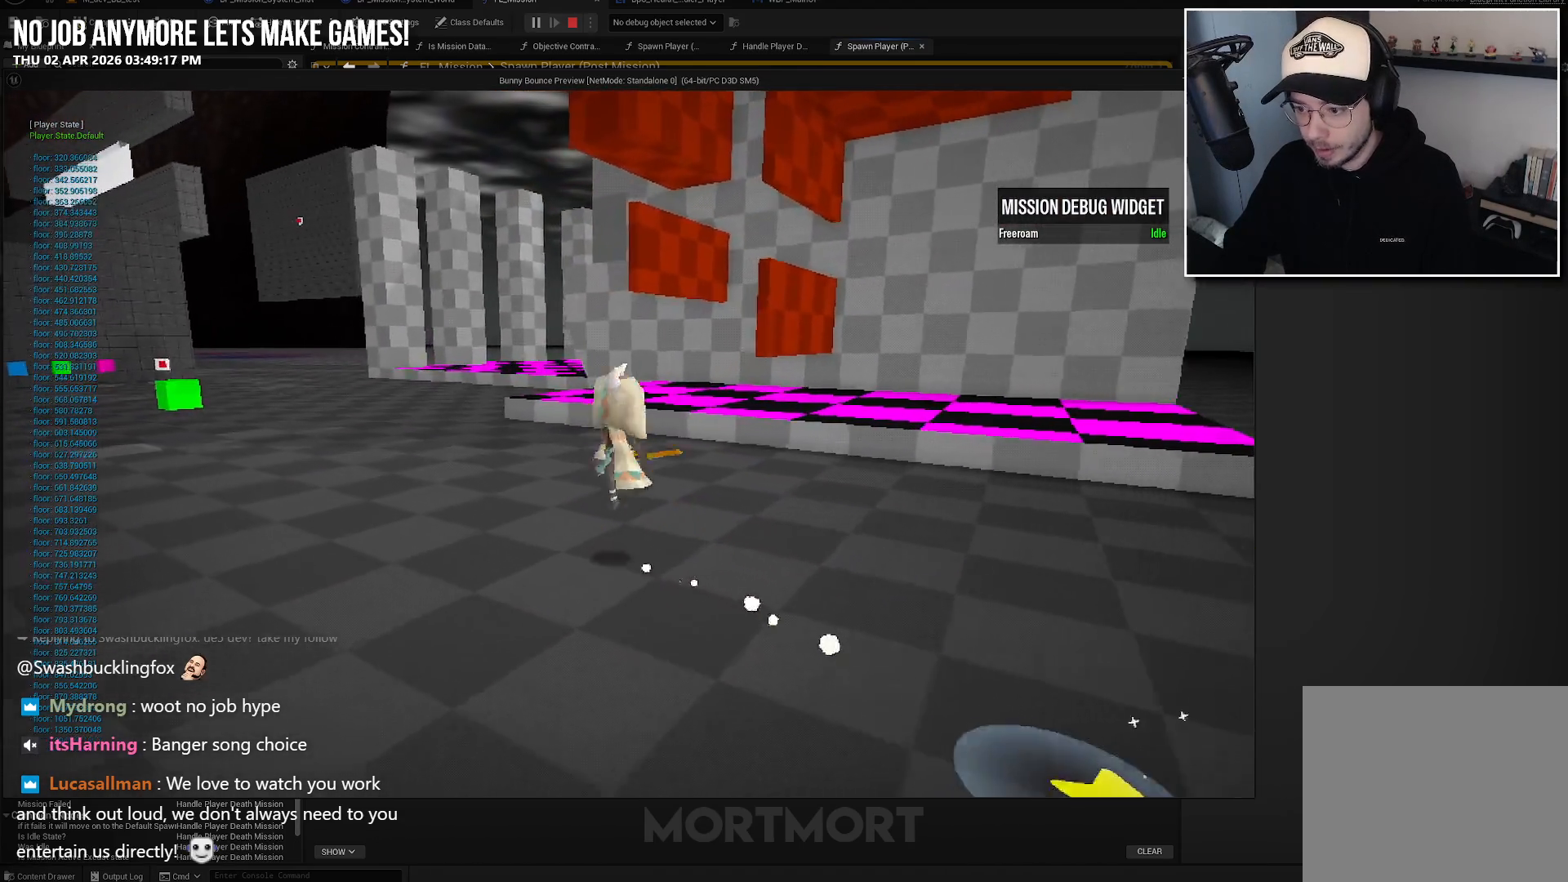
{"buttons": [], "left_stick": "right", "right_stick": "center", "events": [[17, "left_stick", "up"], [67, "A", "up"], [200, "left_stick", "up-right"], [283, "X", "down"], [367, "X", "up"], [467, "left_stick", "right"]]}
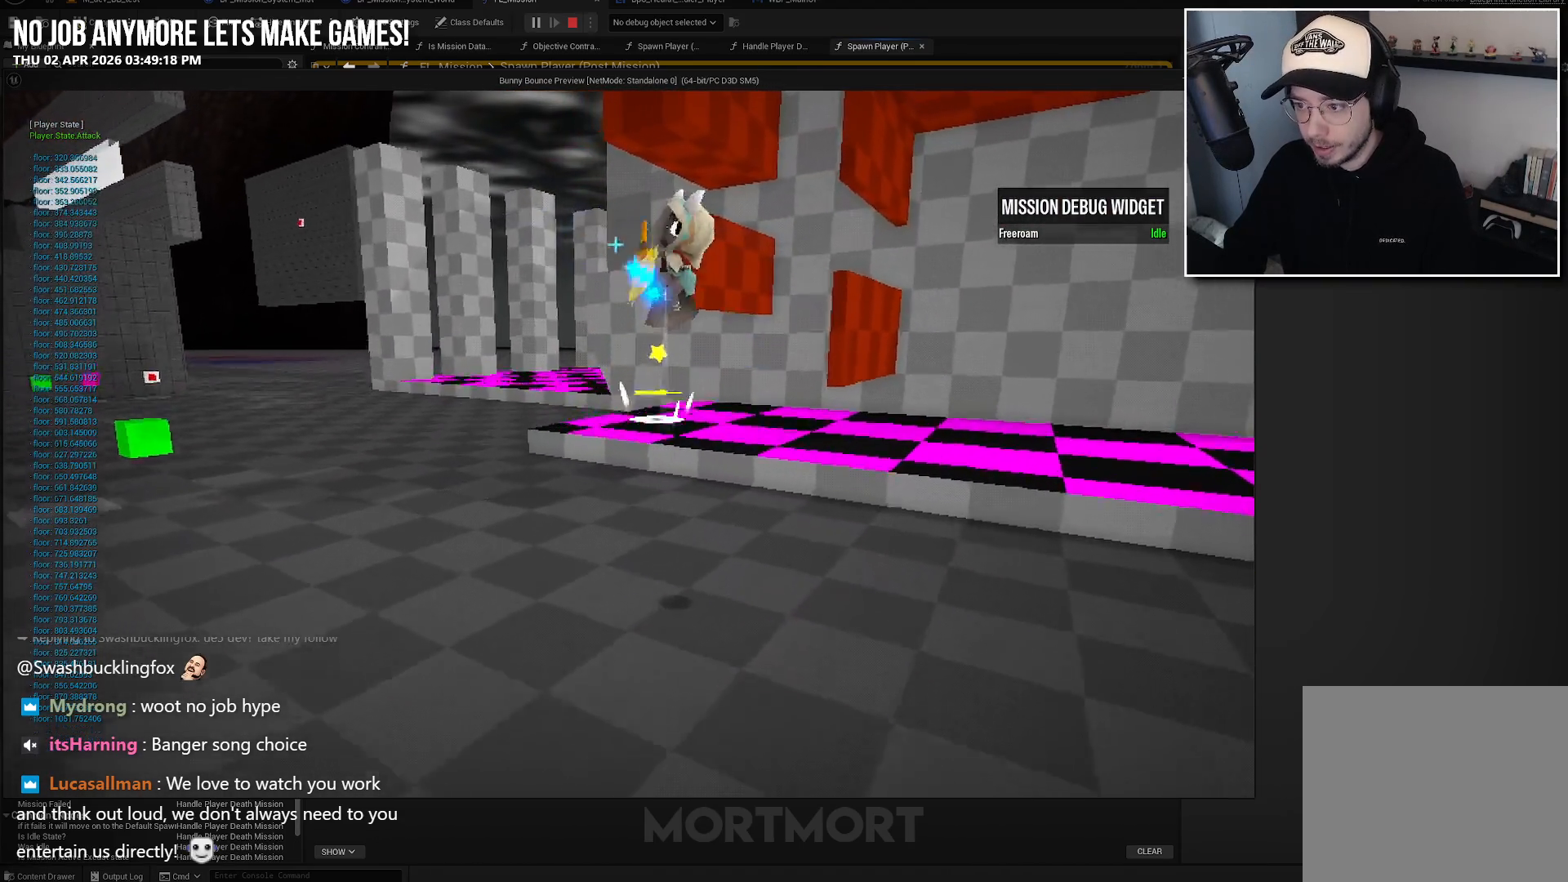
{"buttons": ["R2"], "left_stick": "up-left", "right_stick": "center", "events": [[67, "right_stick", "left"], [200, "R2", "down"], [200, "left_stick", "up"], [267, "right_stick", "center"], [350, "left_stick", "up-left"]]}
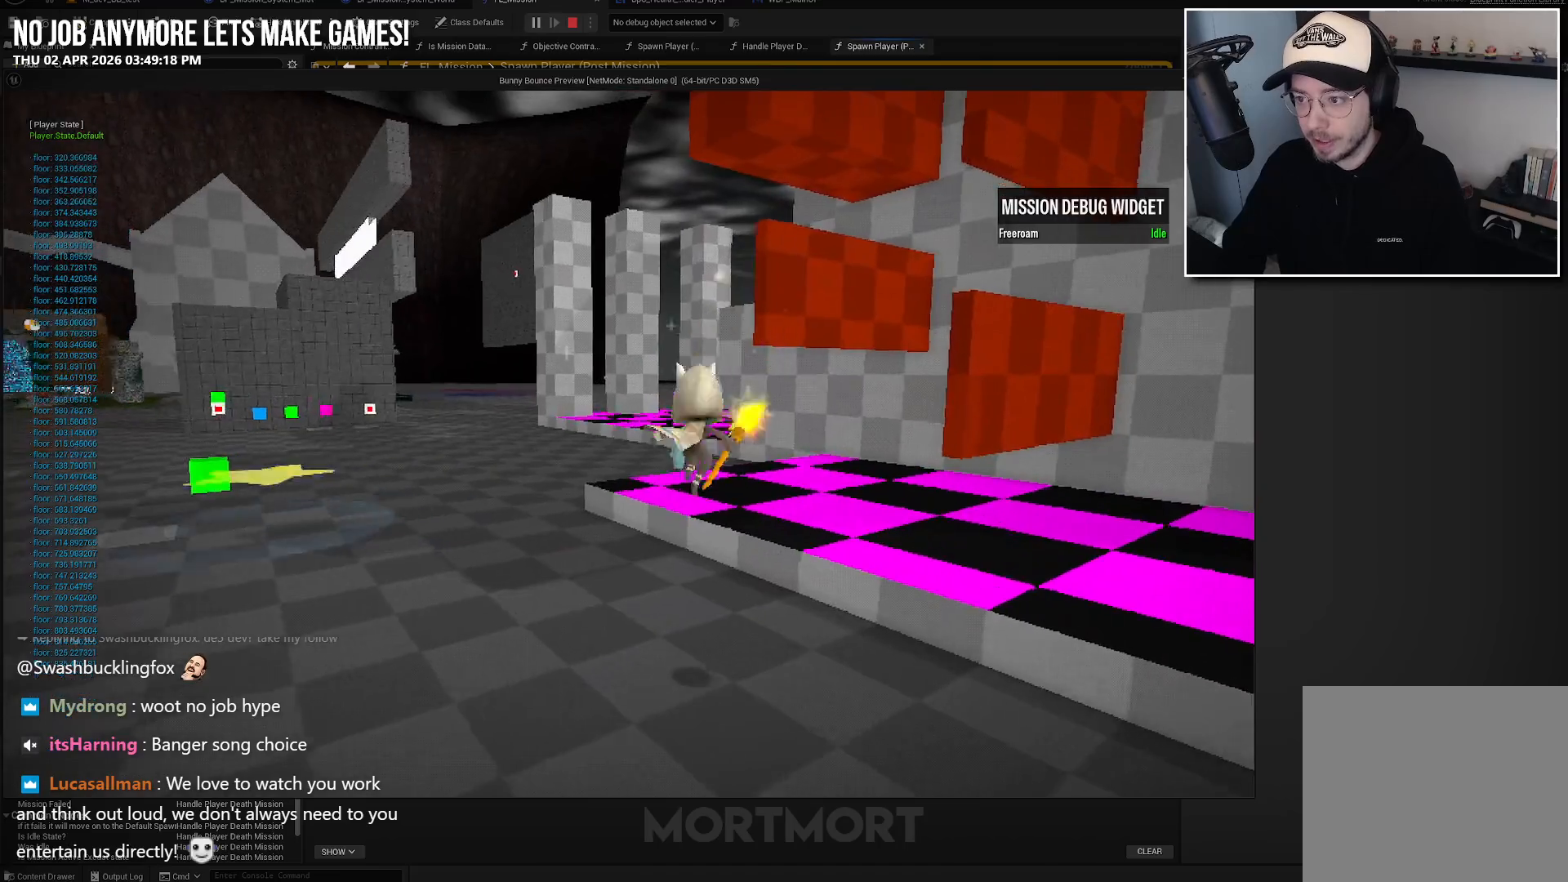
{"buttons": [], "left_stick": "center", "right_stick": "center", "events": [[500, "R2", "up"], [500, "left_stick", "center"]]}
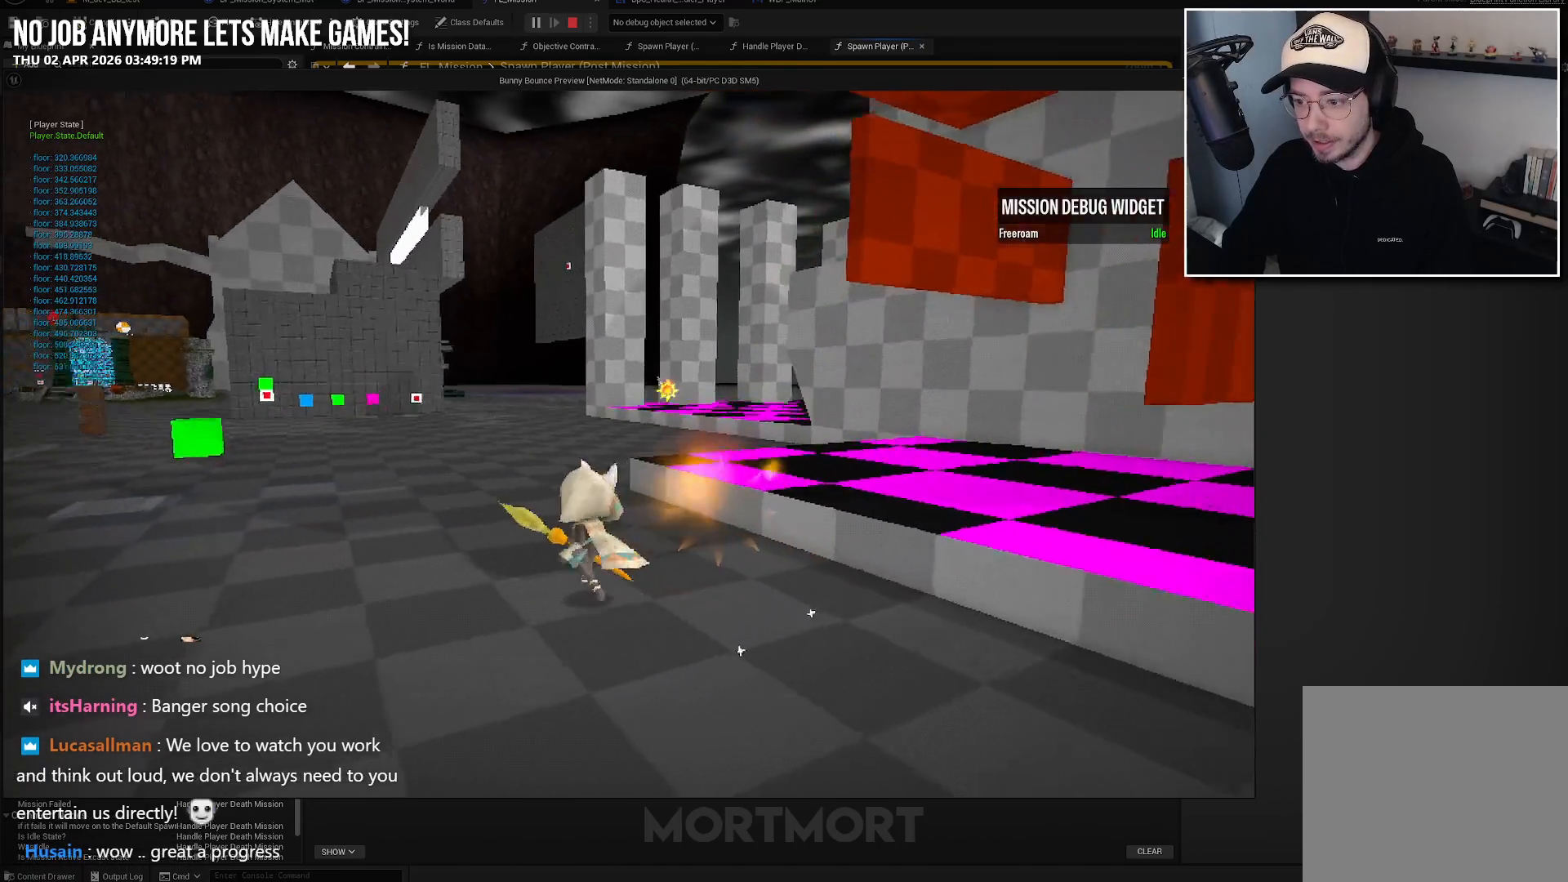
{"buttons": ["R2"], "left_stick": "up-left", "right_stick": "center", "events": [[183, "DPAD_LEFT", "down"], [317, "DPAD_LEFT", "up"], [383, "R2", "down"], [500, "left_stick", "up-left"]]}
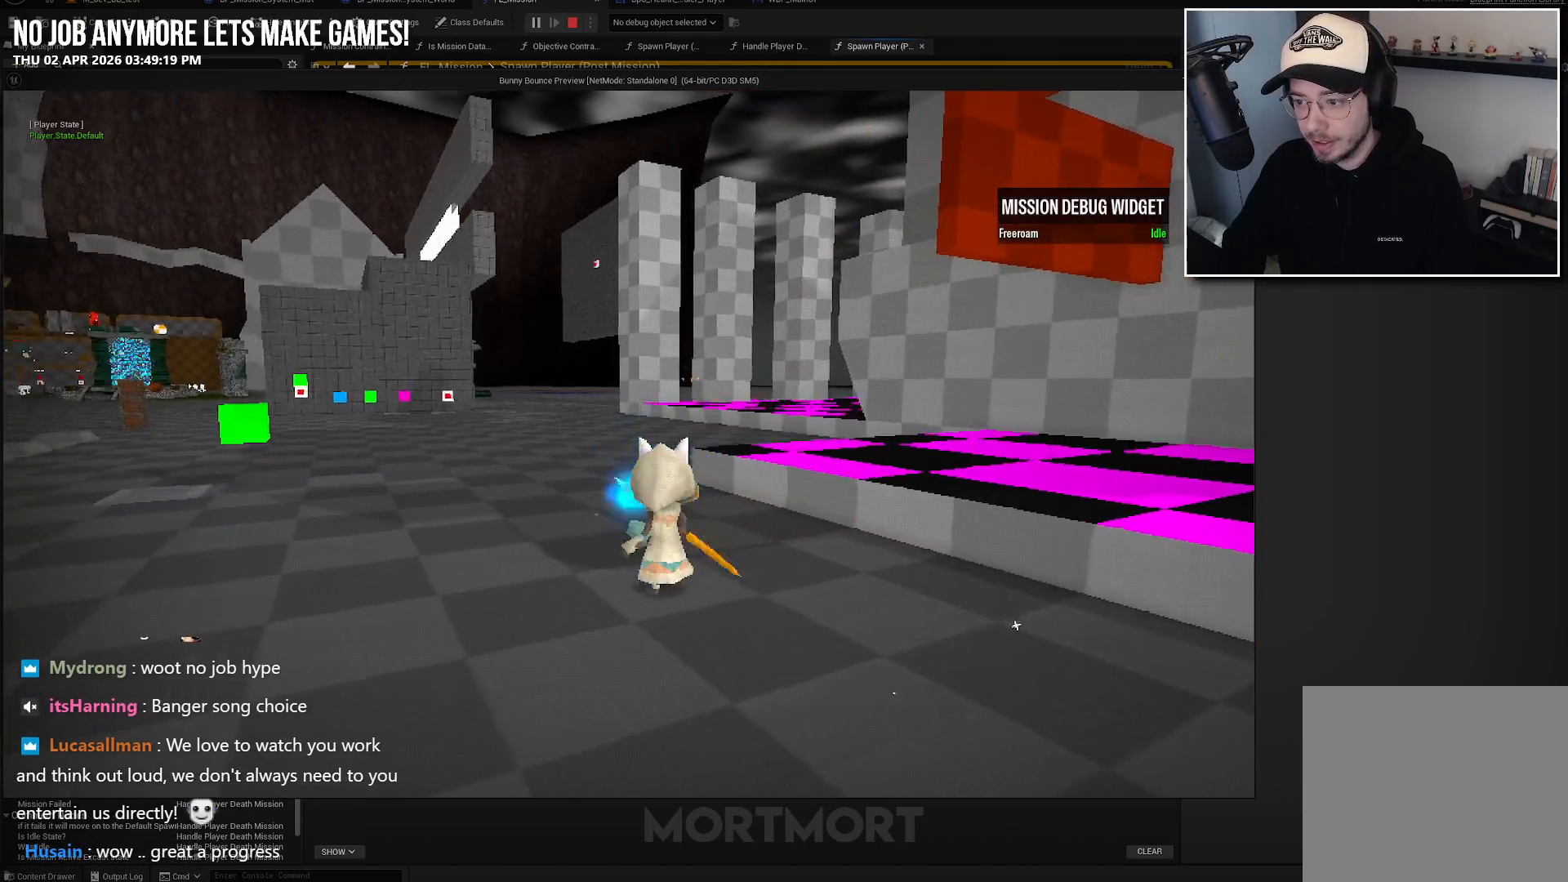
{"buttons": ["R2"], "left_stick": "up-left", "right_stick": "center", "events": []}
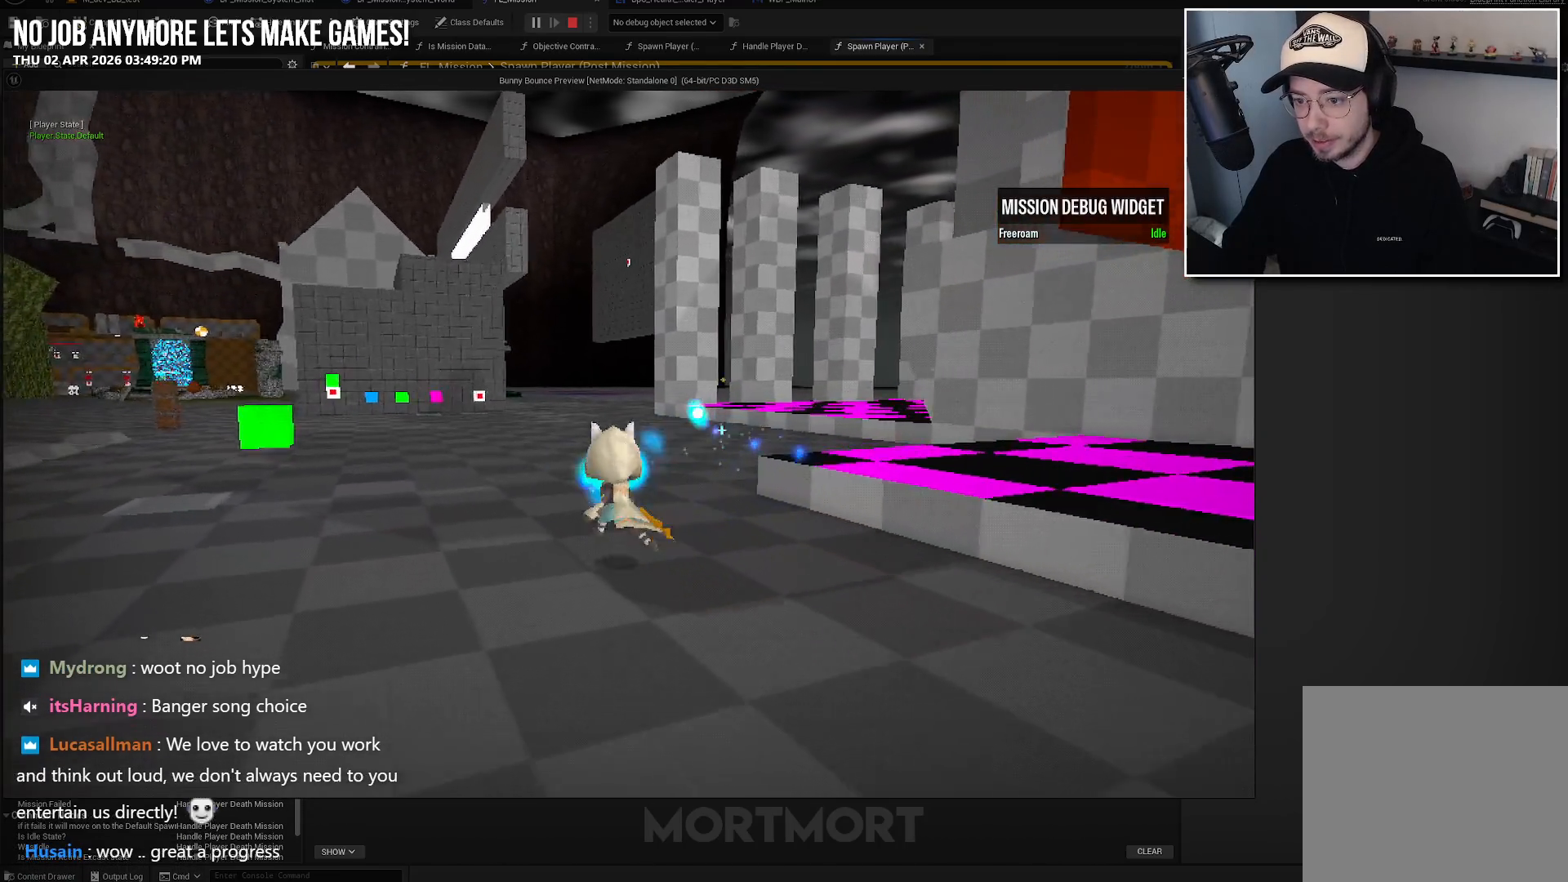
{"buttons": ["R2"], "left_stick": "left", "right_stick": "left", "events": [[33, "right_stick", "left"], [67, "left_stick", "left"]]}
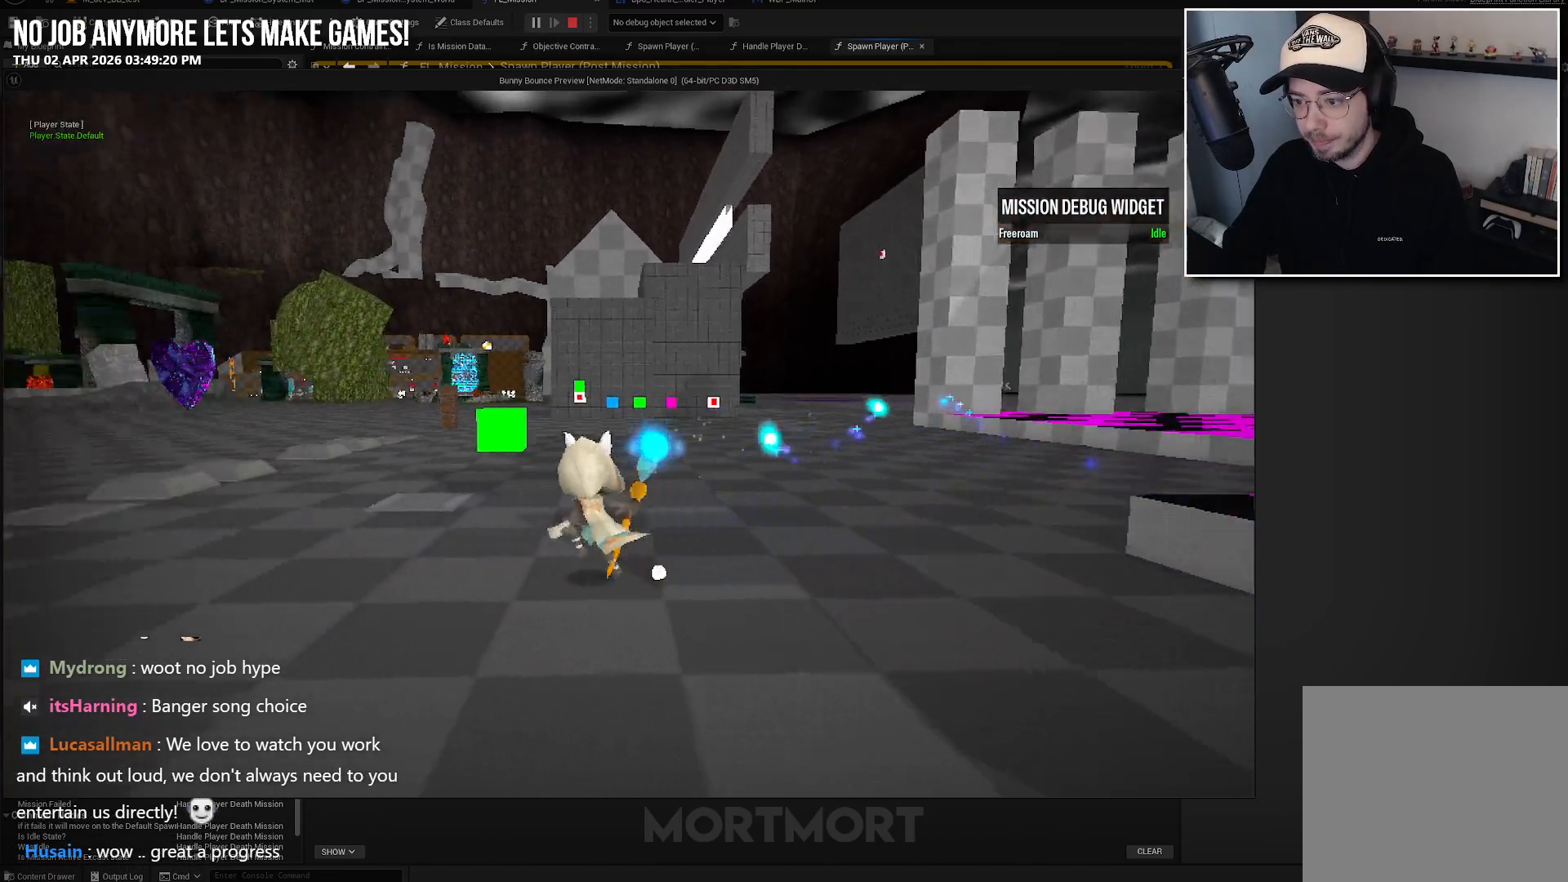
{"buttons": [], "left_stick": "up-left", "right_stick": "center", "events": [[83, "right_stick", "center"], [133, "R2", "up"], [217, "left_stick", "up-left"]]}
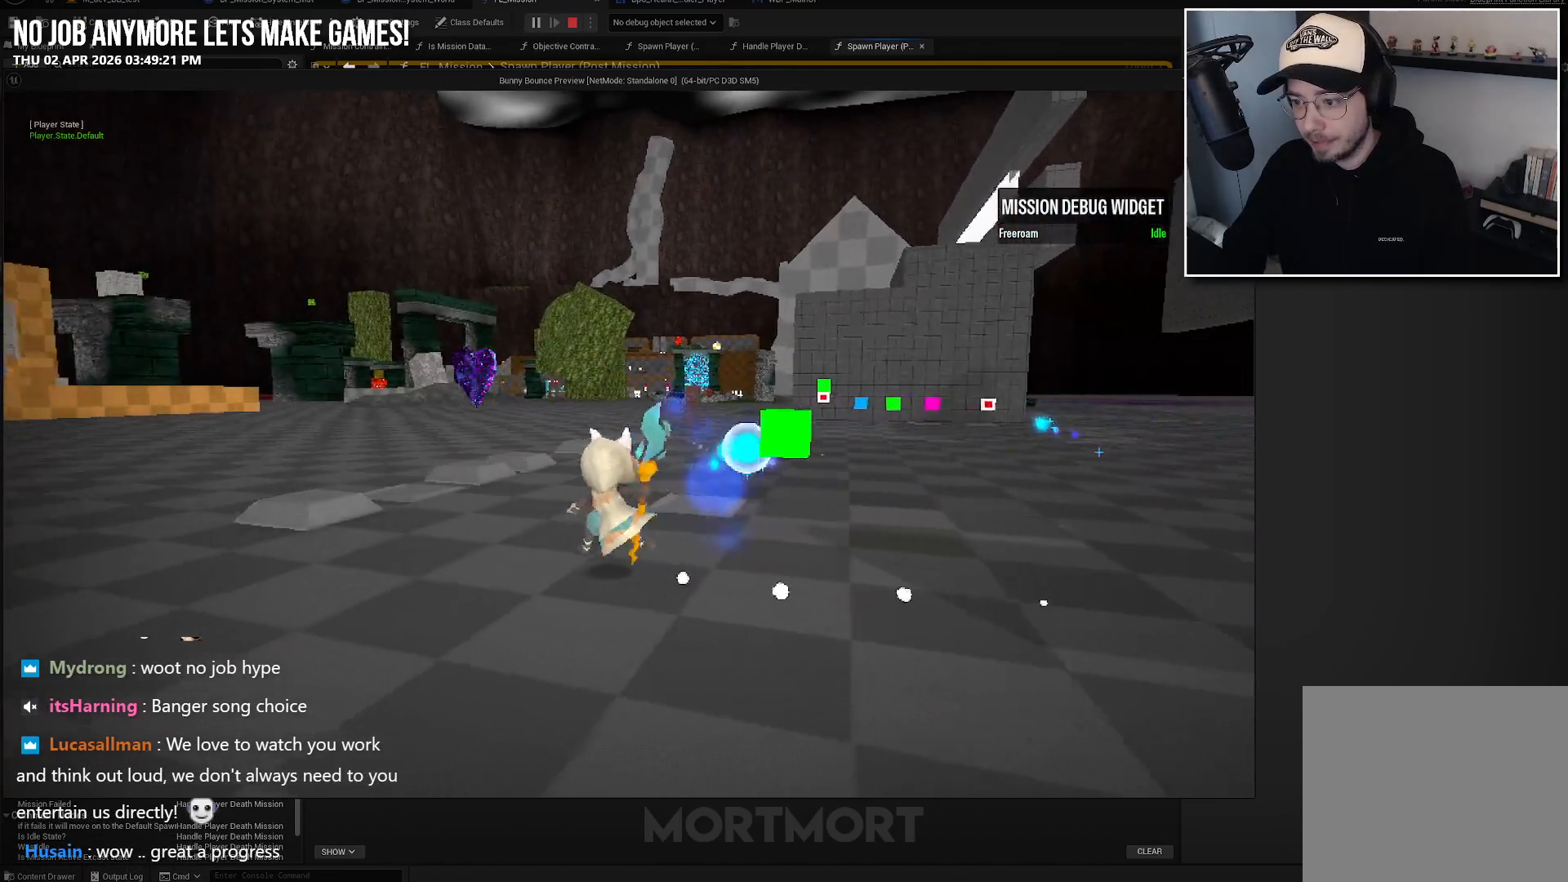
{"buttons": [], "left_stick": "up-right", "right_stick": "center", "events": [[33, "left_stick", "up"], [100, "L2", "down"], [167, "A", "down"], [250, "left_stick", "up-right"], [300, "A", "up"], [333, "L2", "up"]]}
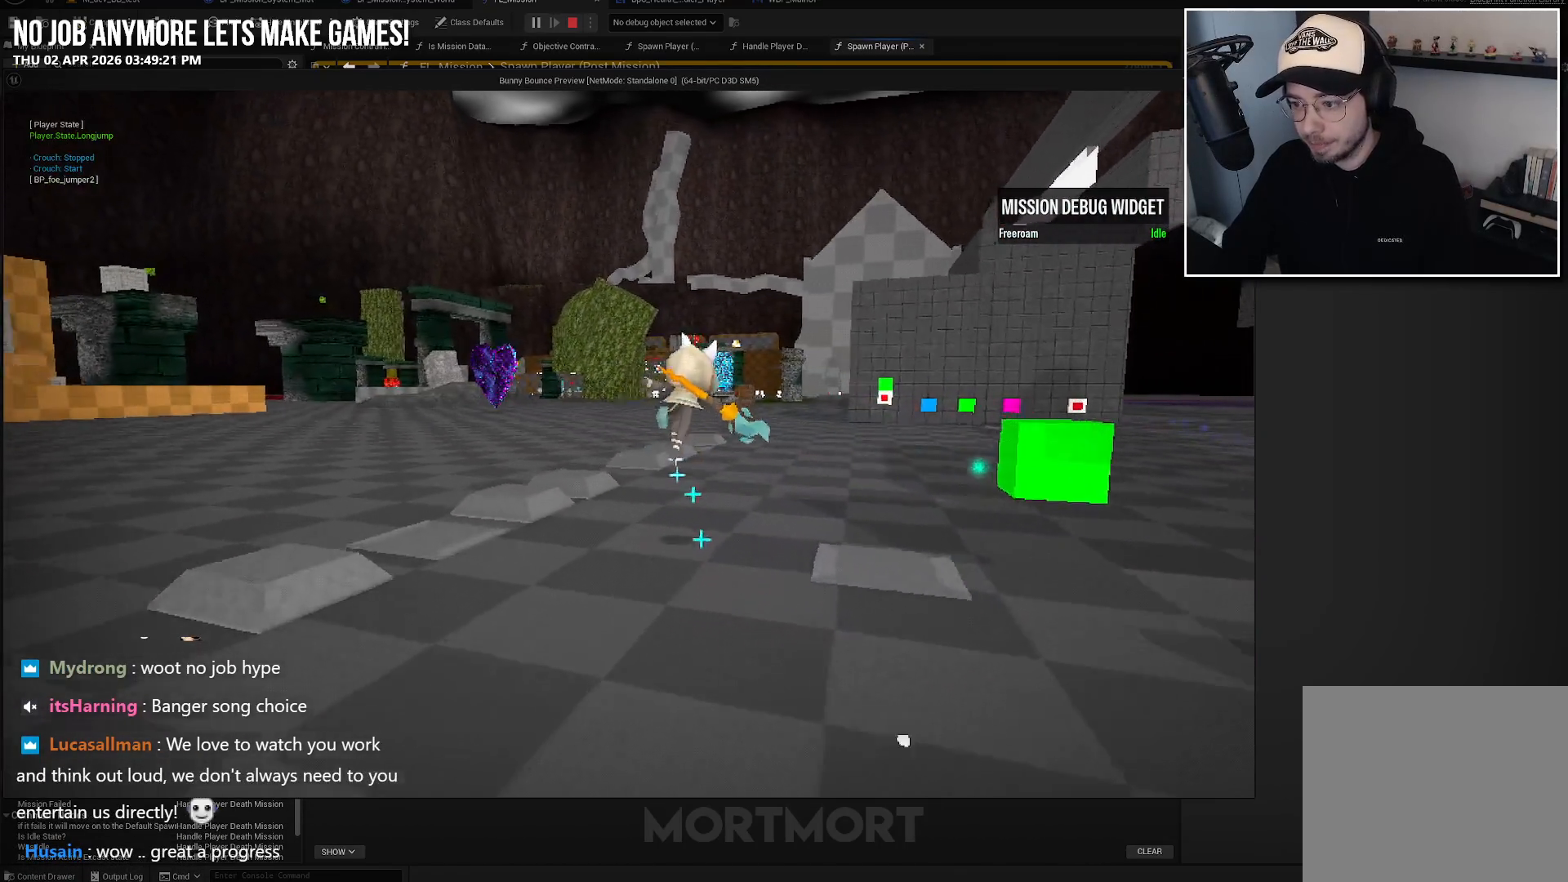
{"buttons": [], "left_stick": "up", "right_stick": "center", "events": [[33, "left_stick", "up"], [217, "left_stick", "up-right"], [217, "right_stick", "right"], [433, "left_stick", "up"], [433, "right_stick", "center"]]}
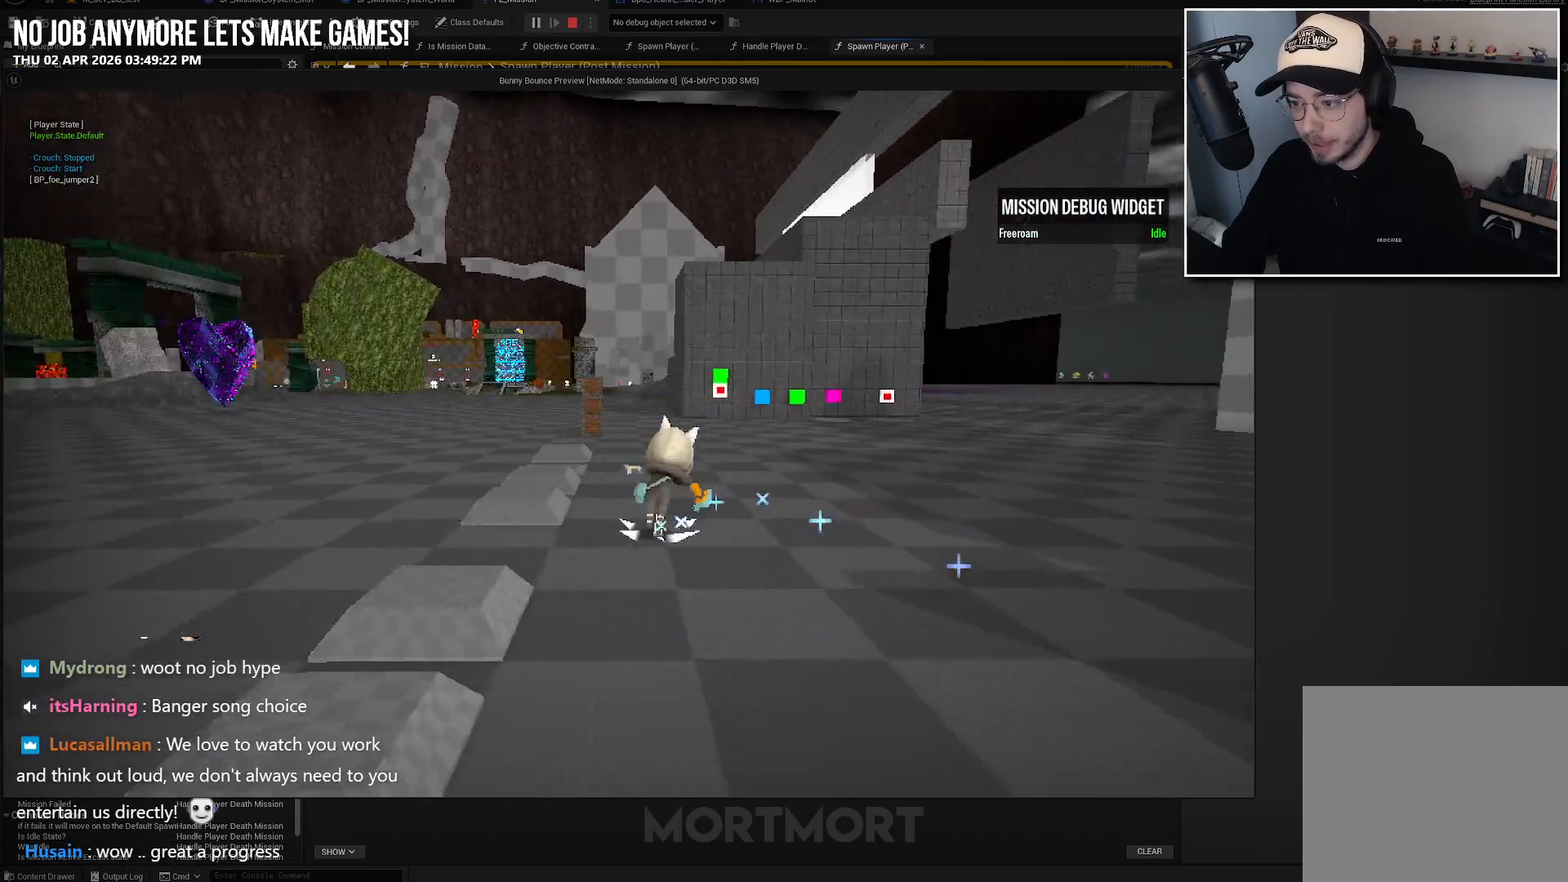
{"buttons": [], "left_stick": "up-left", "right_stick": "right", "events": [[167, "right_stick", "right"], [317, "left_stick", "up-left"]]}
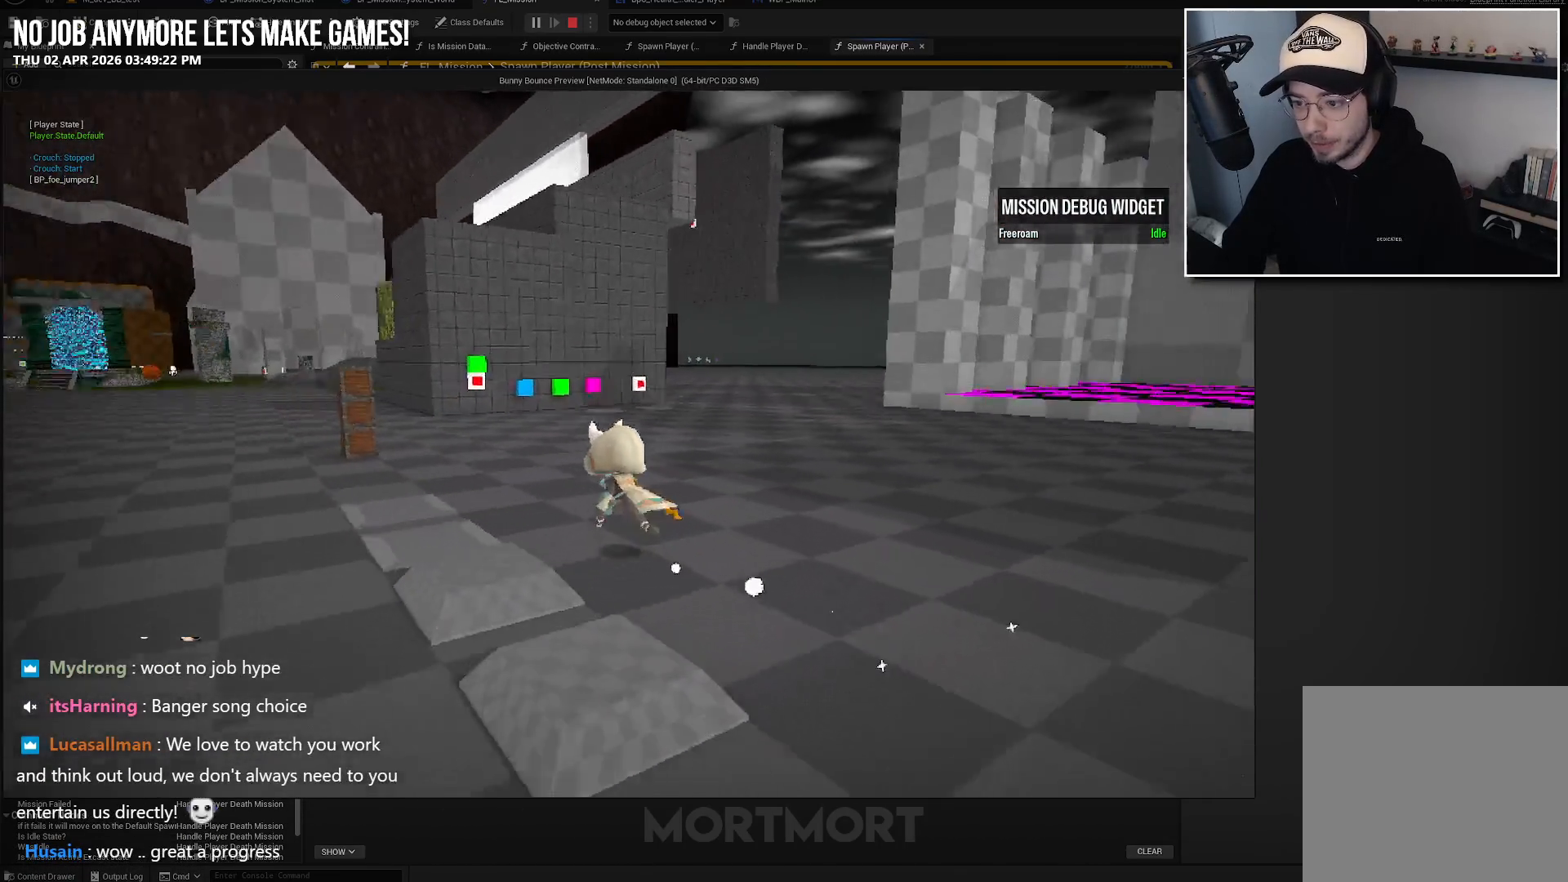
{"buttons": [], "left_stick": "center", "right_stick": "right", "events": [[100, "left_stick", "center"], [100, "right_stick", "center"], [267, "right_stick", "right"]]}
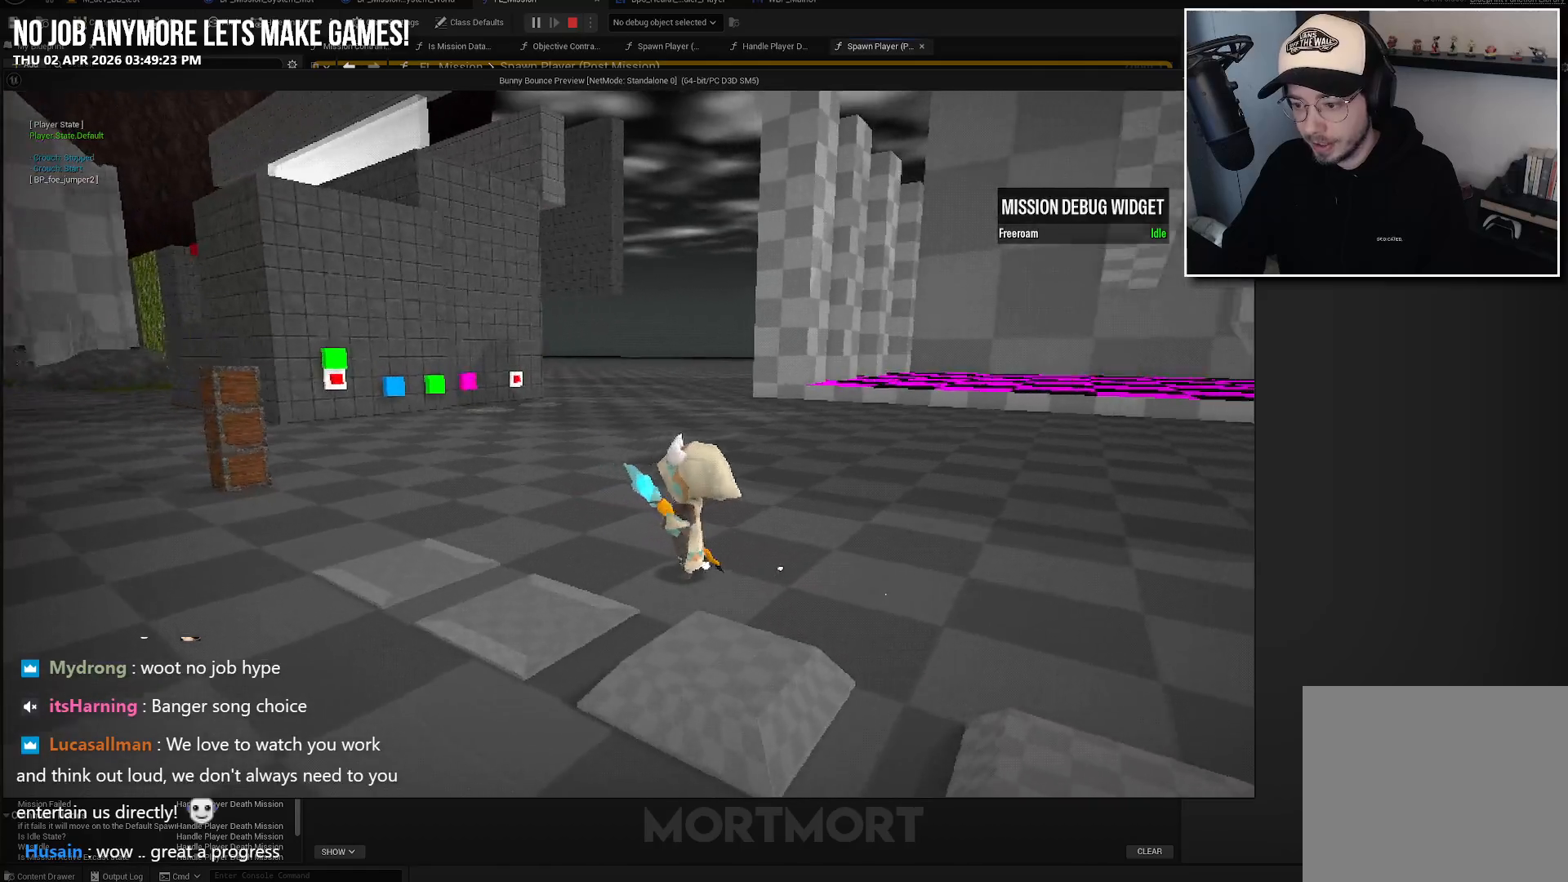
{"buttons": [], "left_stick": "up-left", "right_stick": "center", "events": [[183, "right_stick", "center"], [300, "left_stick", "up-left"]]}
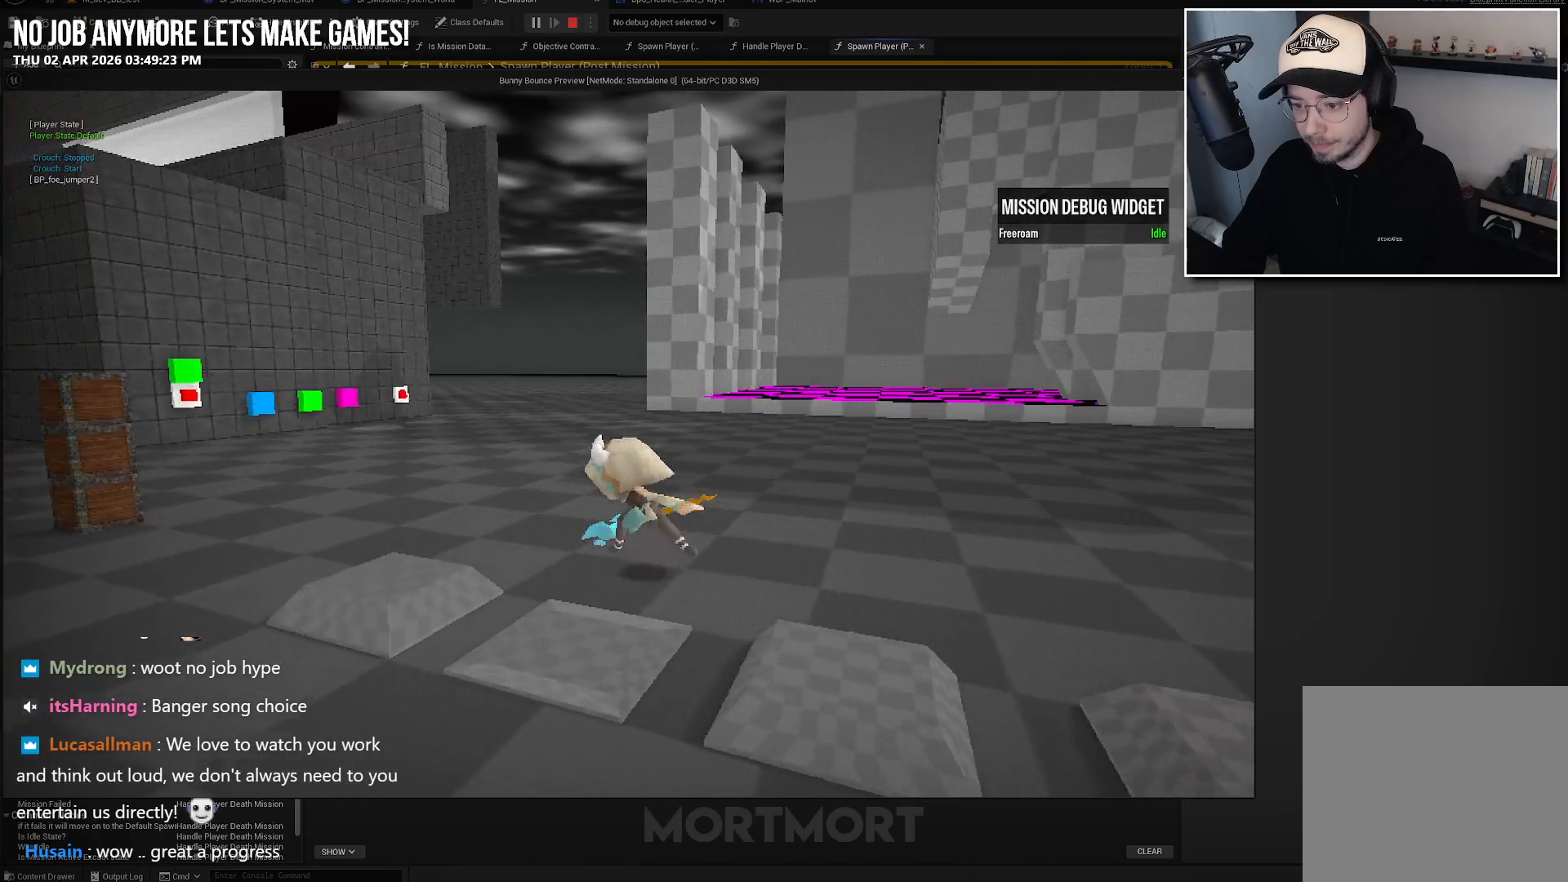
{"buttons": [], "left_stick": "left", "right_stick": "left", "events": [[50, "left_stick", "left"], [500, "right_stick", "left"]]}
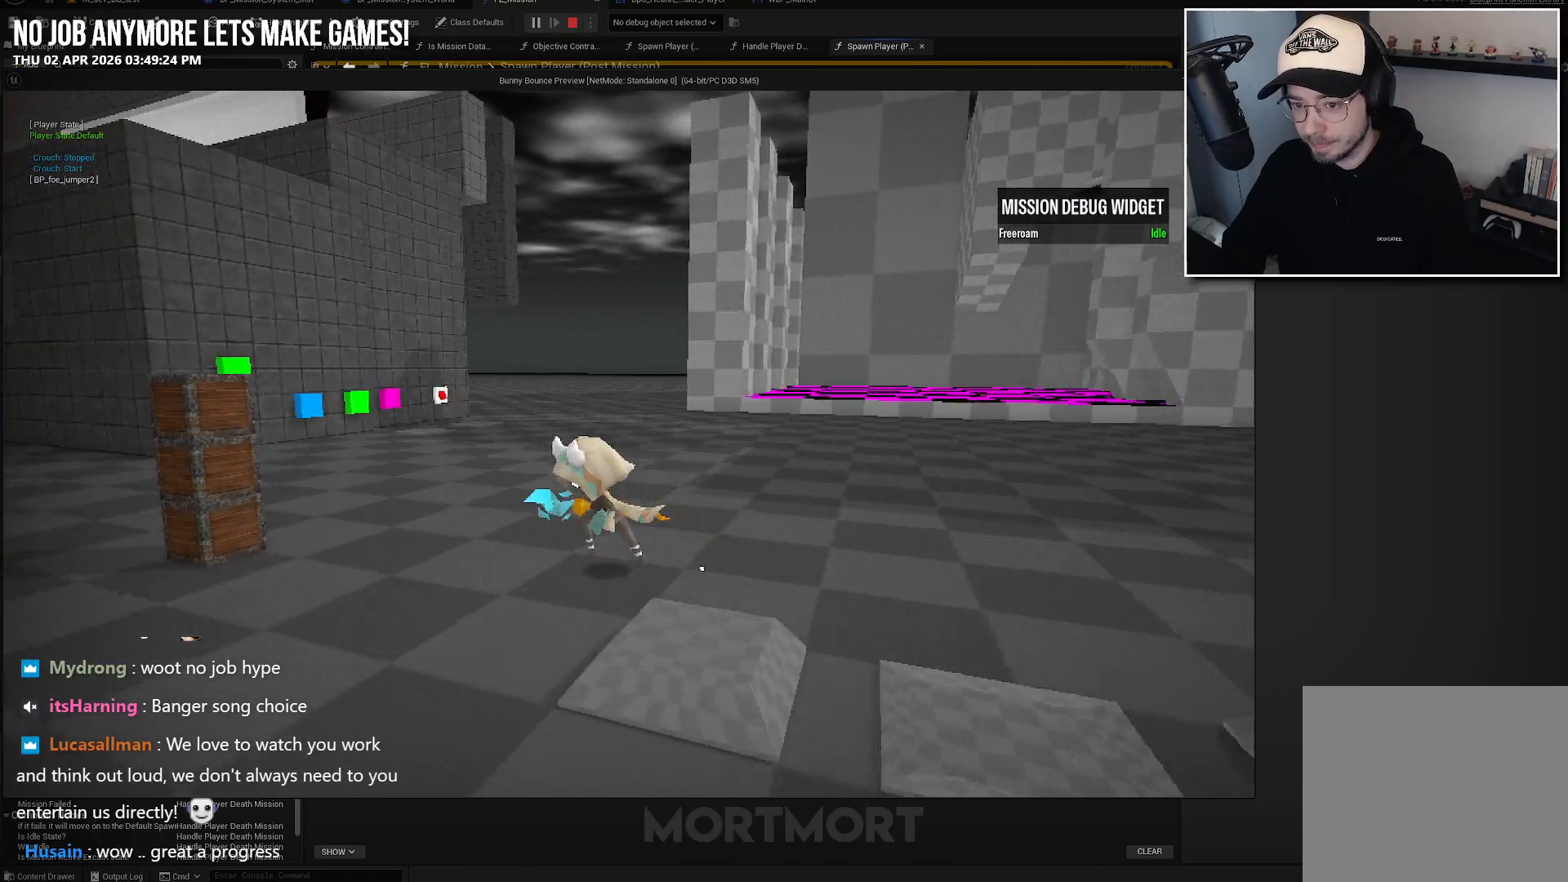
{"buttons": [], "left_stick": "left", "right_stick": "center", "events": [[150, "left_stick", "up-left"], [183, "right_stick", "center"], [500, "left_stick", "left"]]}
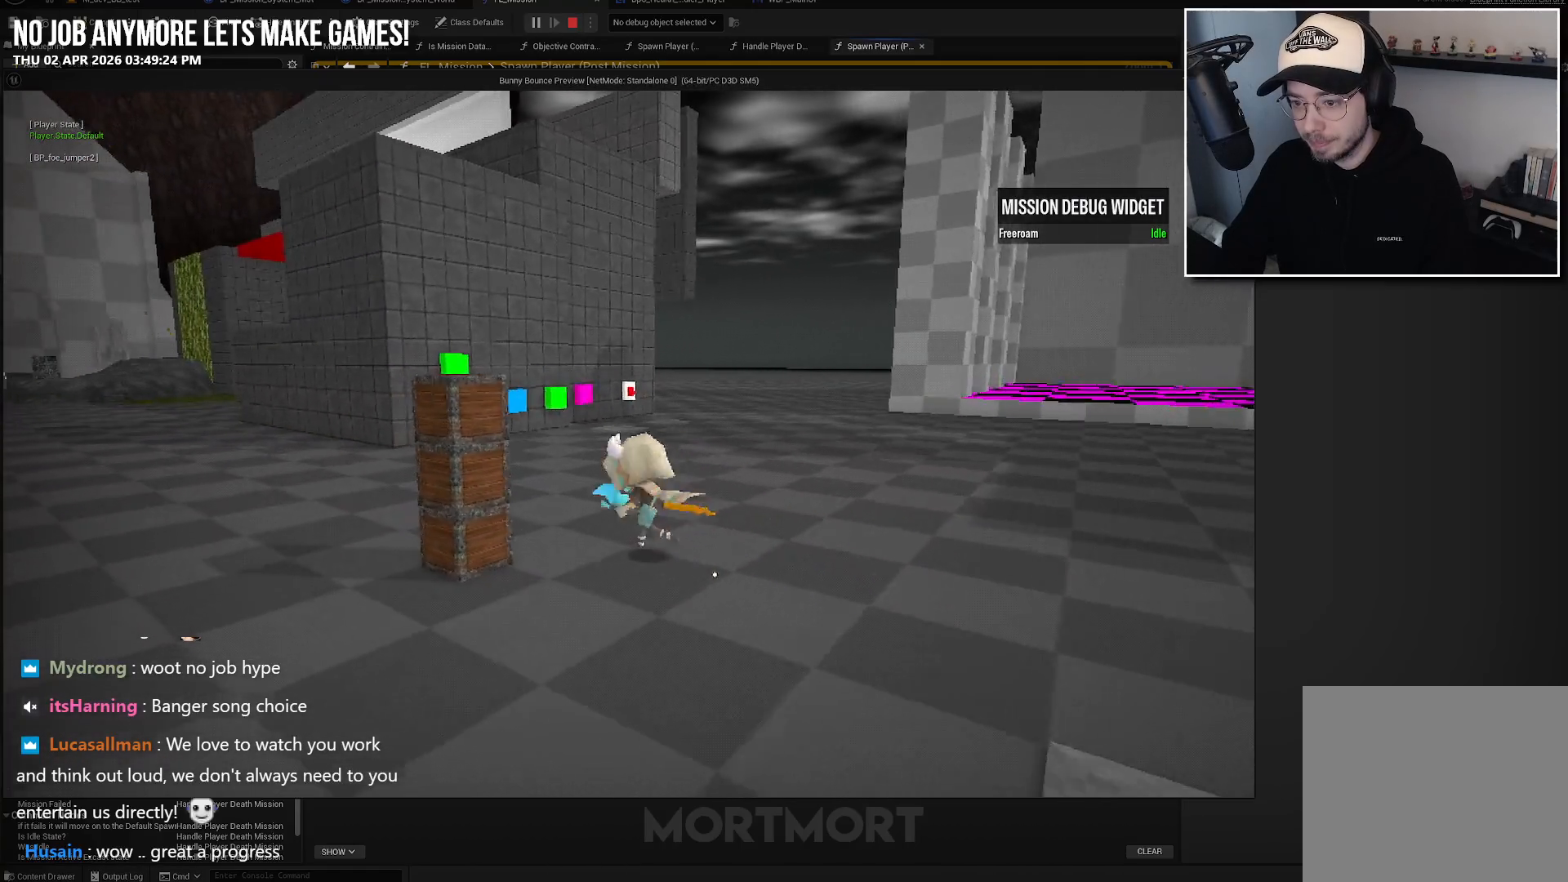
{"buttons": [], "left_stick": "down-left", "right_stick": "center", "events": [[150, "left_stick", "center"], [283, "Y", "down"], [400, "Y", "up"], [483, "left_stick", "down-left"]]}
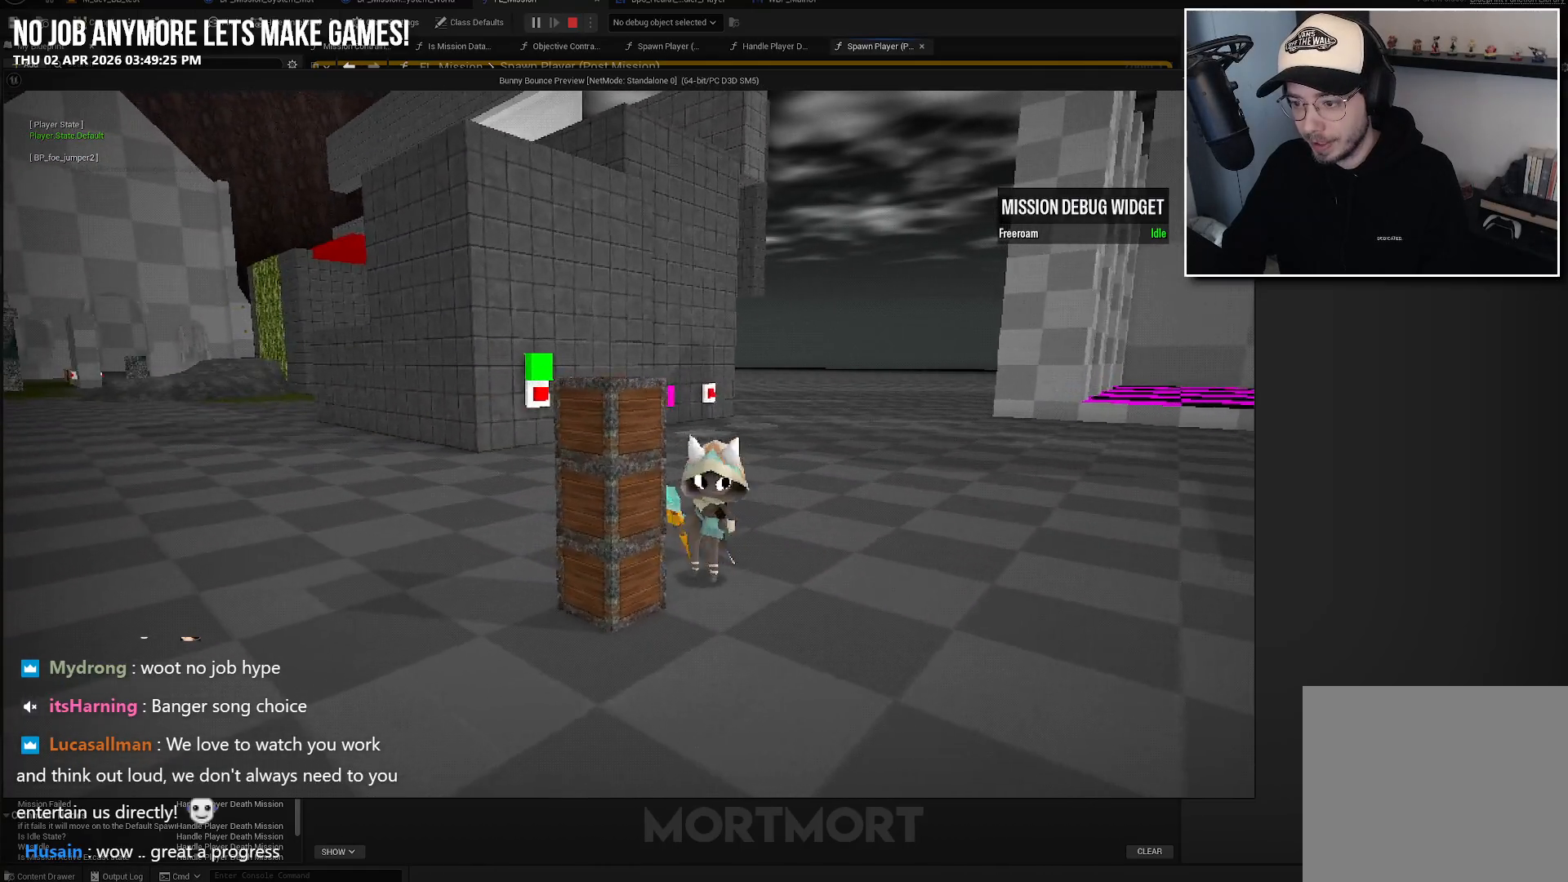
{"buttons": [], "left_stick": "center", "right_stick": "center", "events": [[167, "left_stick", "center"], [250, "Y", "down"], [367, "Y", "up"]]}
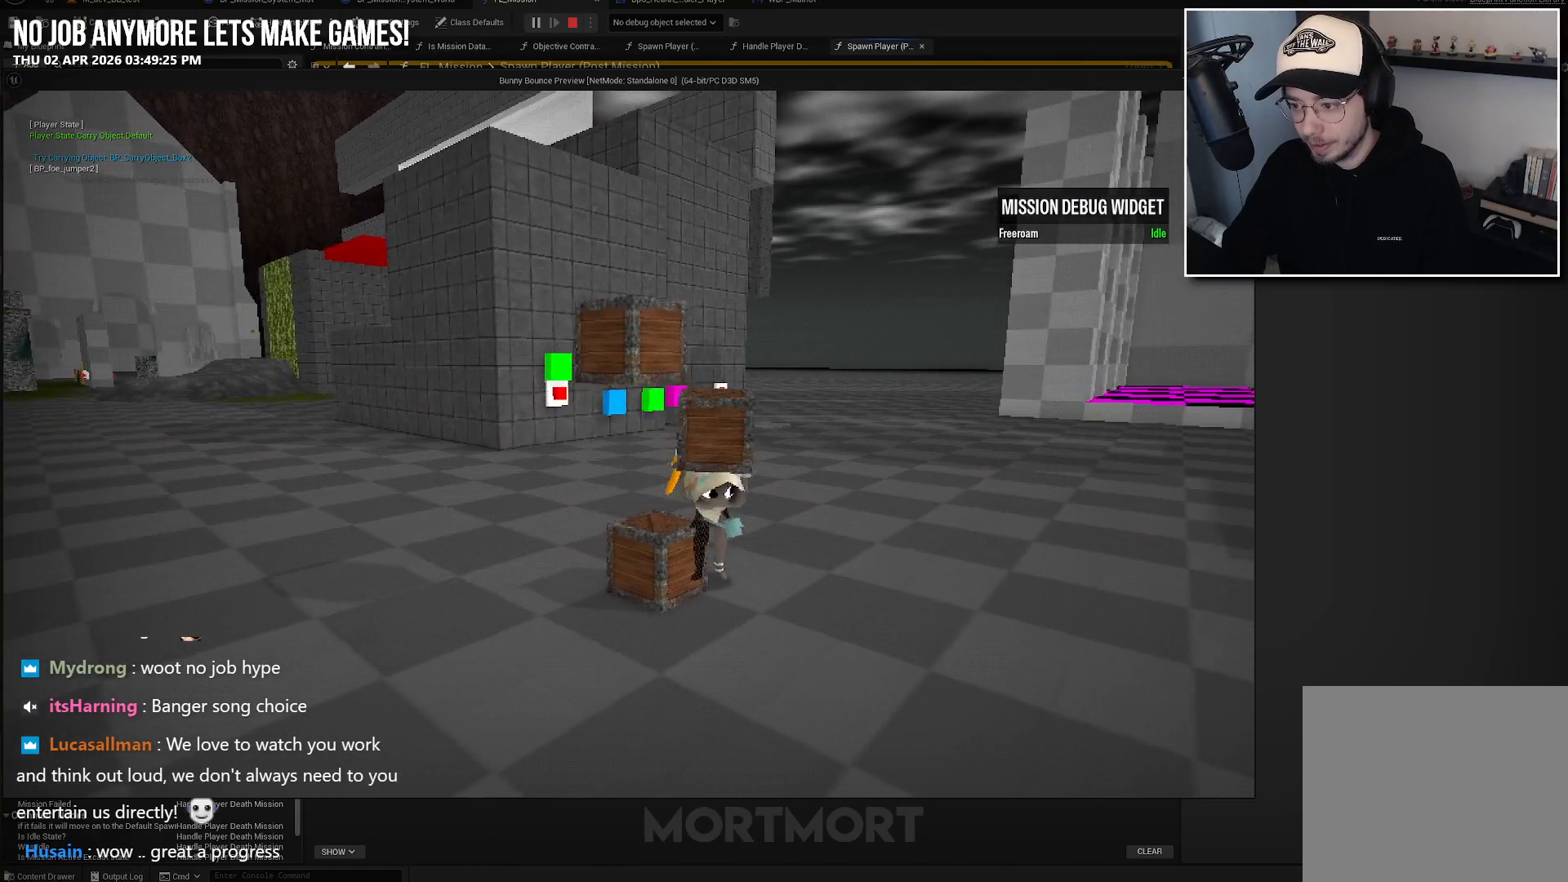
{"buttons": [], "left_stick": "right", "right_stick": "right", "events": [[67, "left_stick", "down-right"], [117, "left_stick", "right"], [150, "right_stick", "down-right"], [433, "right_stick", "right"]]}
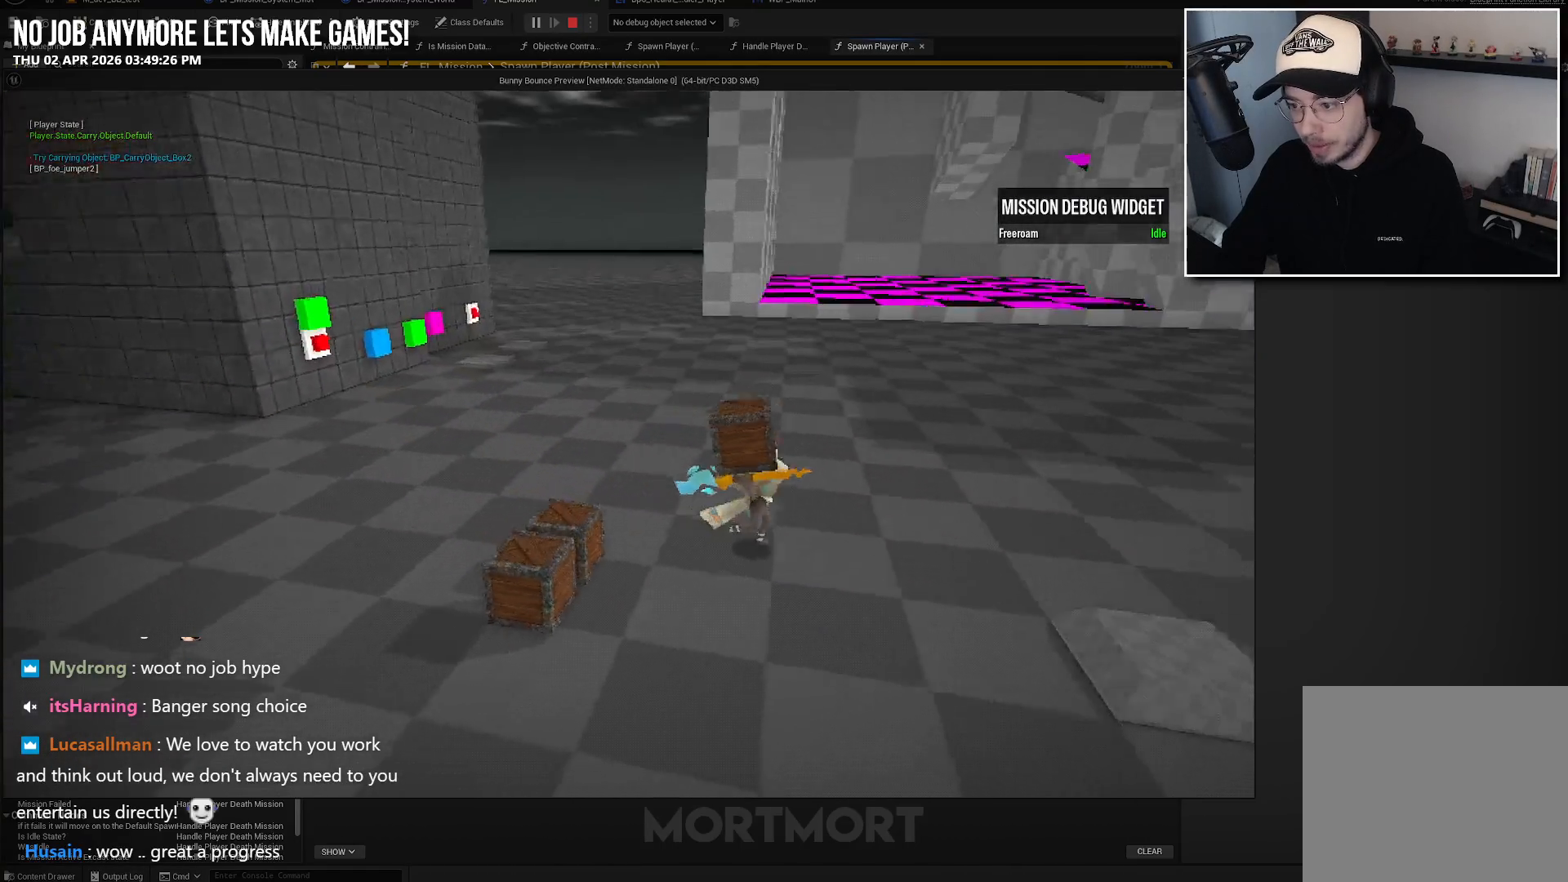
{"buttons": [], "left_stick": "right", "right_stick": "center", "events": [[50, "right_stick", "center"]]}
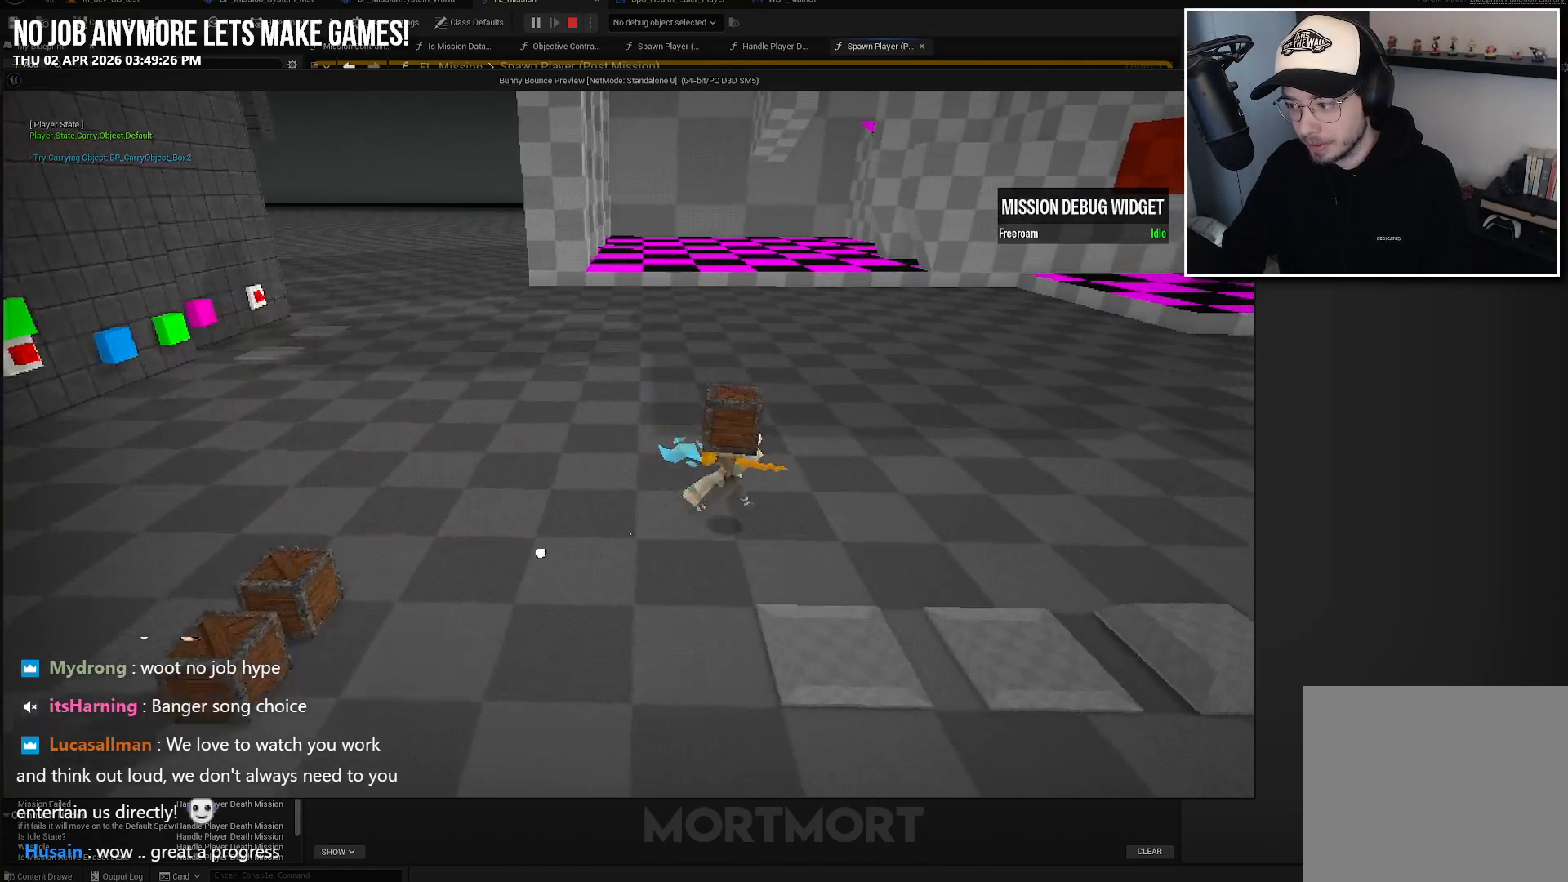
{"buttons": [], "left_stick": "down-right", "right_stick": "up", "events": [[300, "right_stick", "up"], [483, "left_stick", "down-right"]]}
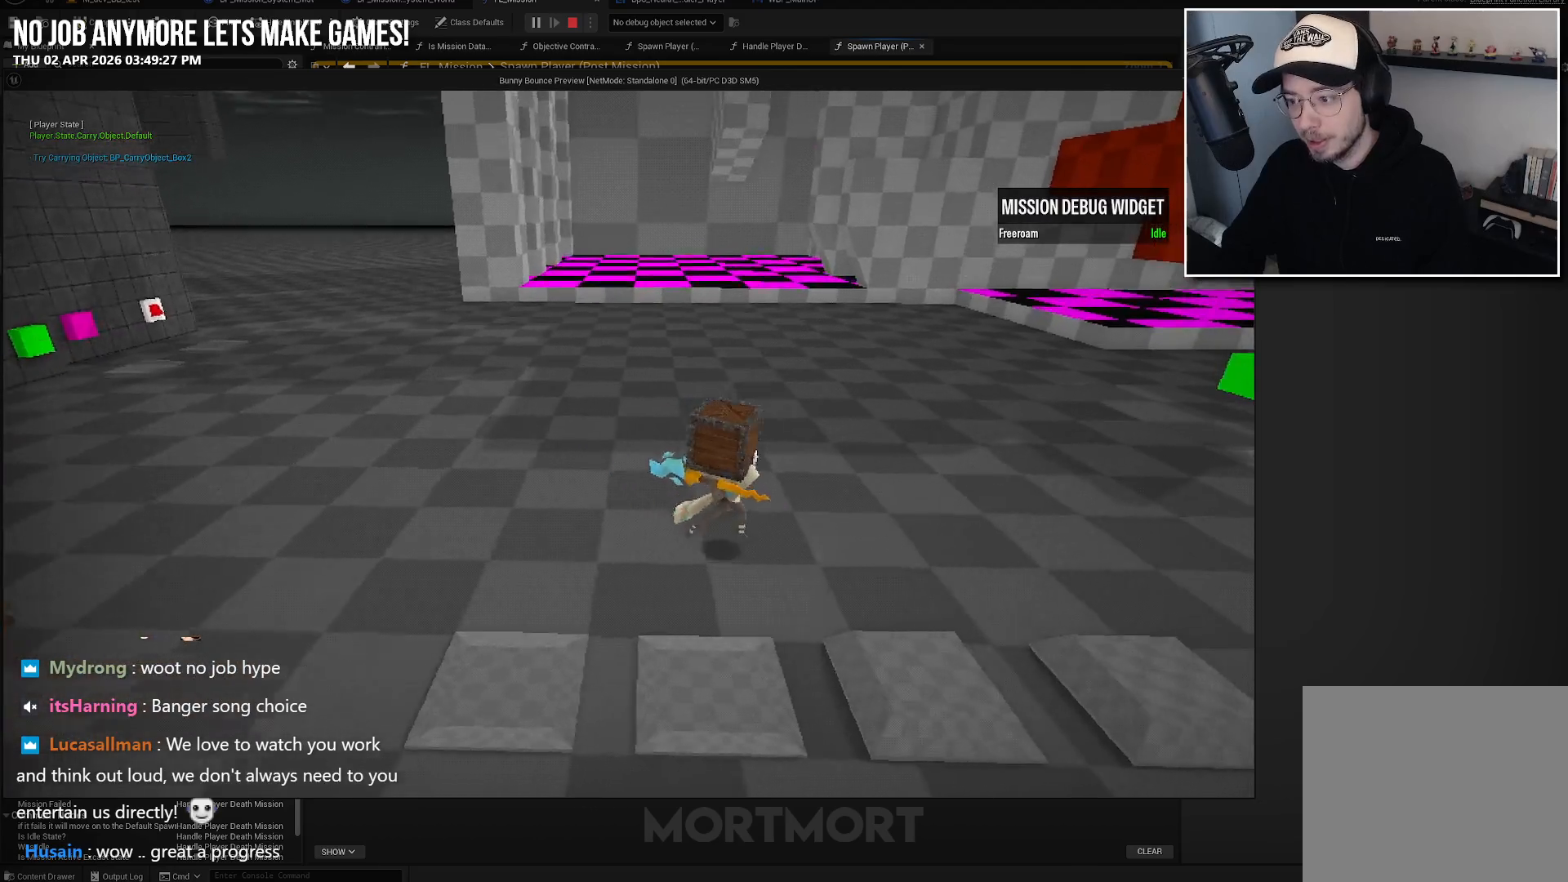
{"buttons": [], "left_stick": "center", "right_stick": "center", "events": [[100, "right_stick", "center"], [300, "left_stick", "center"]]}
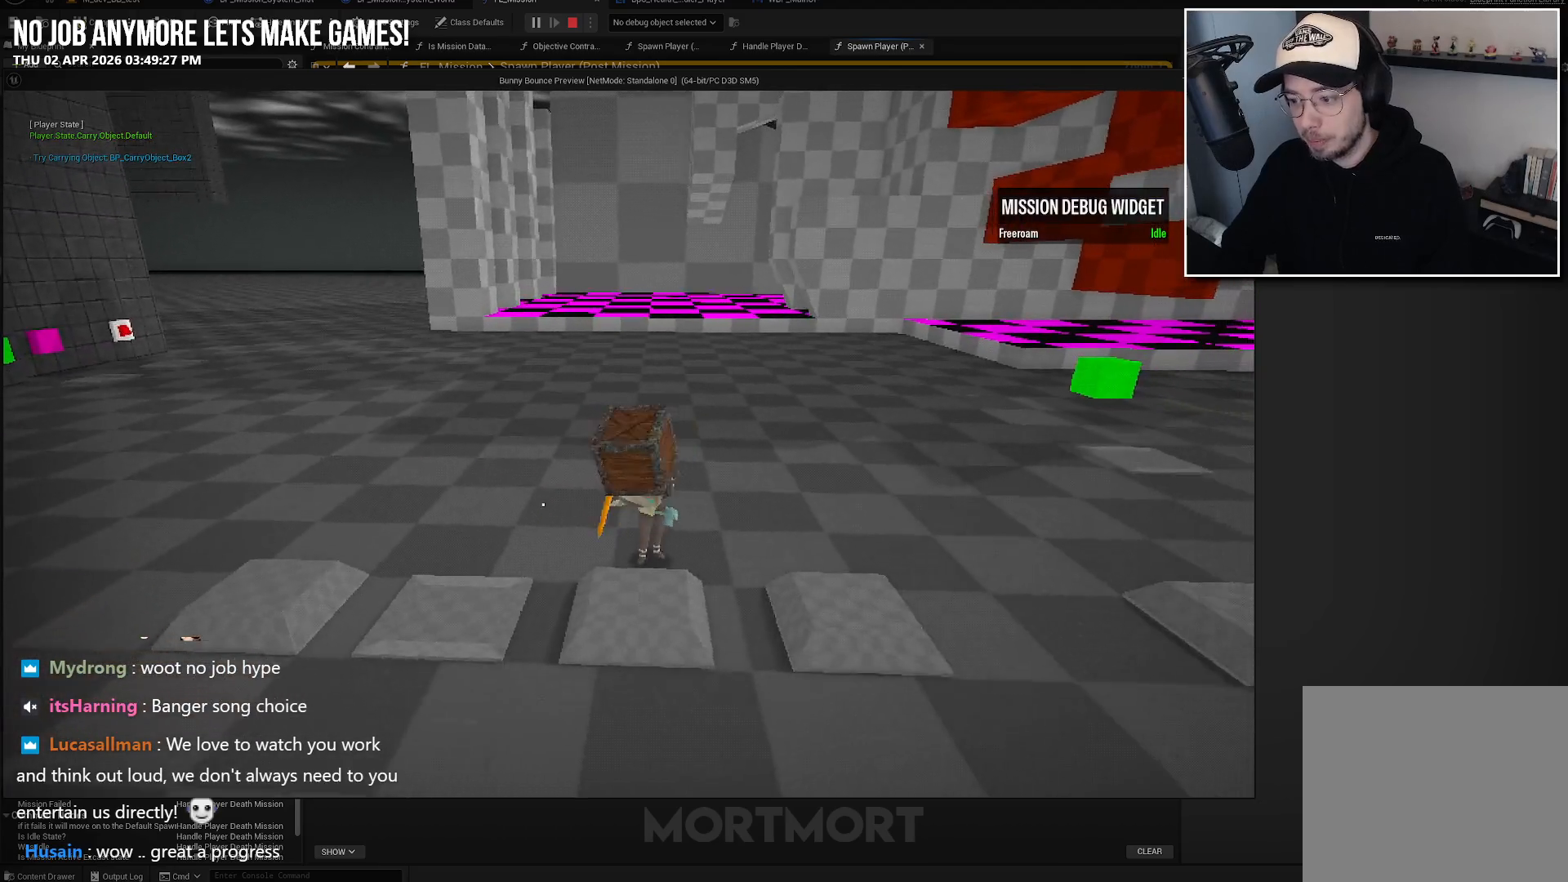
{"buttons": [], "left_stick": "center", "right_stick": "center", "events": [[350, "X", "down"], [500, "X", "up"]]}
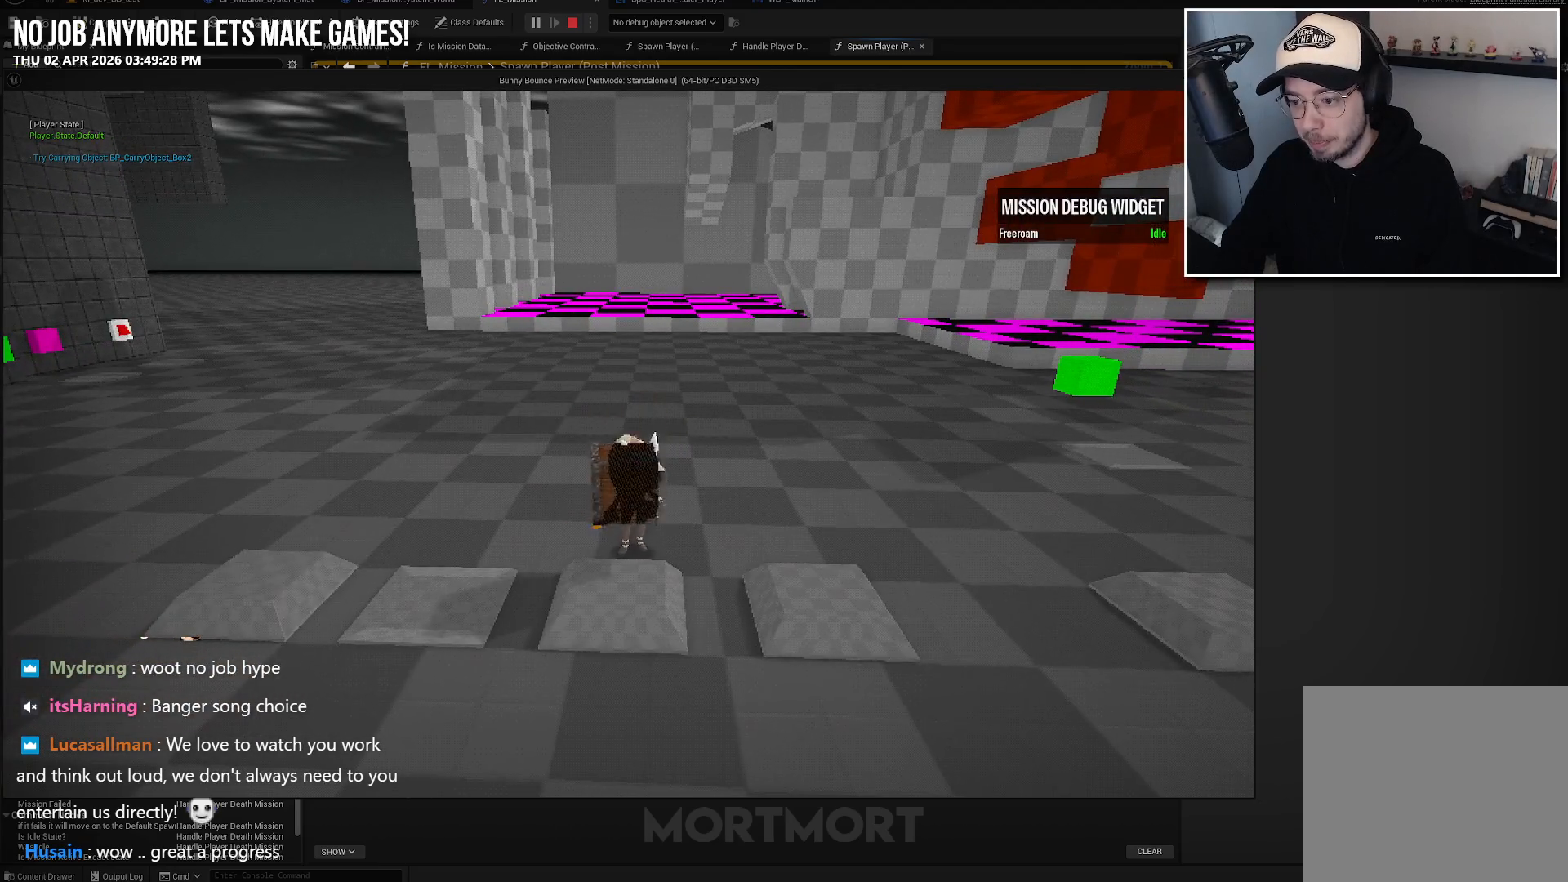
{"buttons": [], "left_stick": "up-left", "right_stick": "up-left", "events": [[300, "left_stick", "up-left"], [317, "right_stick", "up-left"]]}
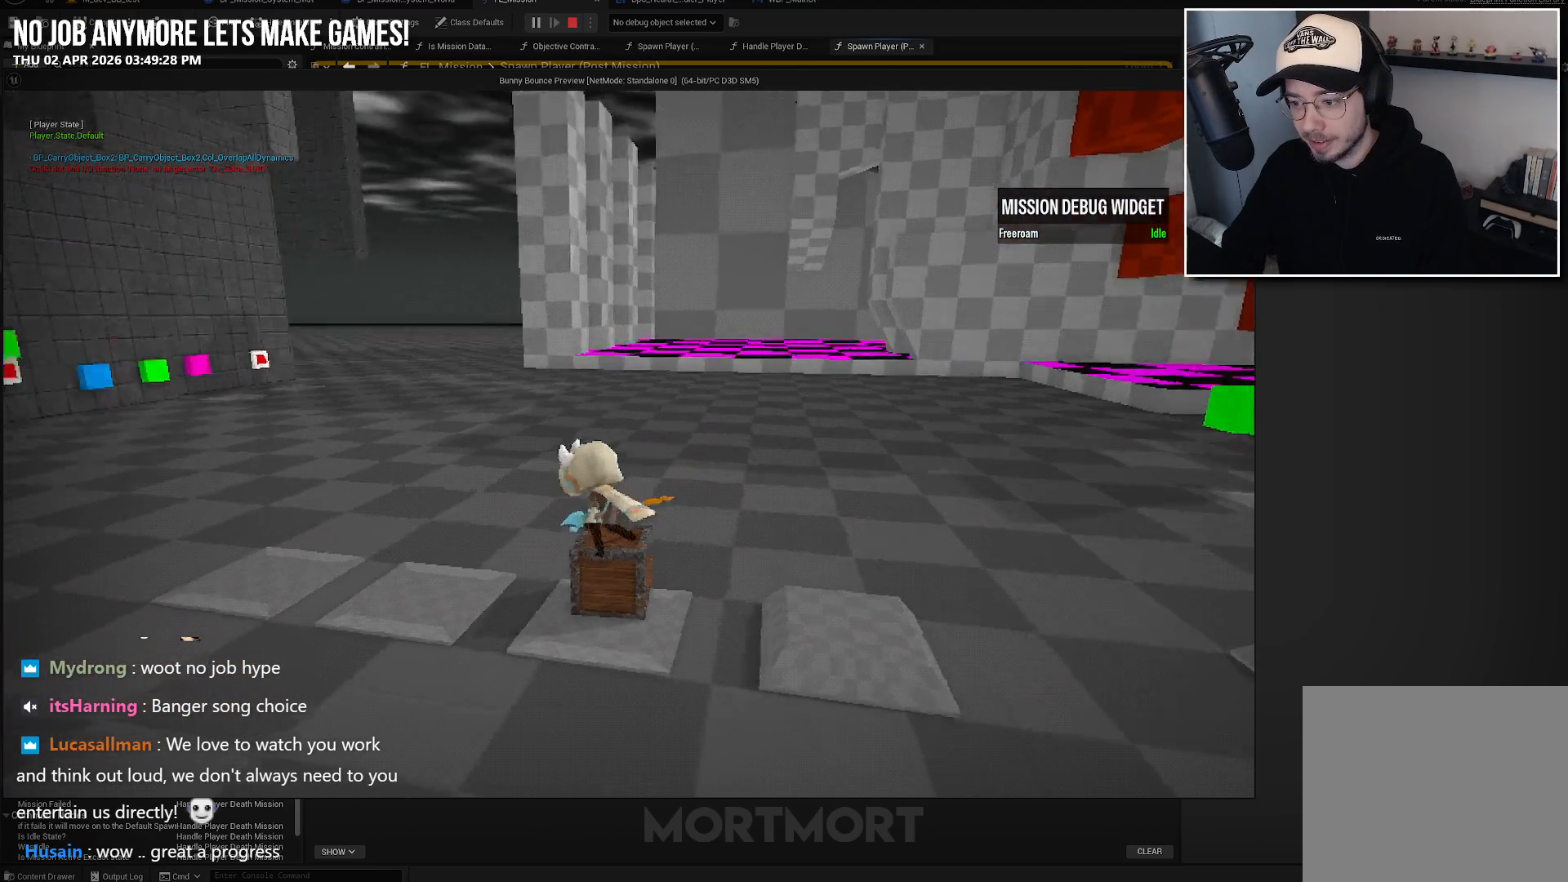
{"buttons": ["R2"], "left_stick": "center", "right_stick": "center", "events": [[67, "right_stick", "center"], [200, "left_stick", "up"], [300, "R2", "down"], [317, "right_stick", "up-left"], [367, "left_stick", "center"], [433, "right_stick", "center"]]}
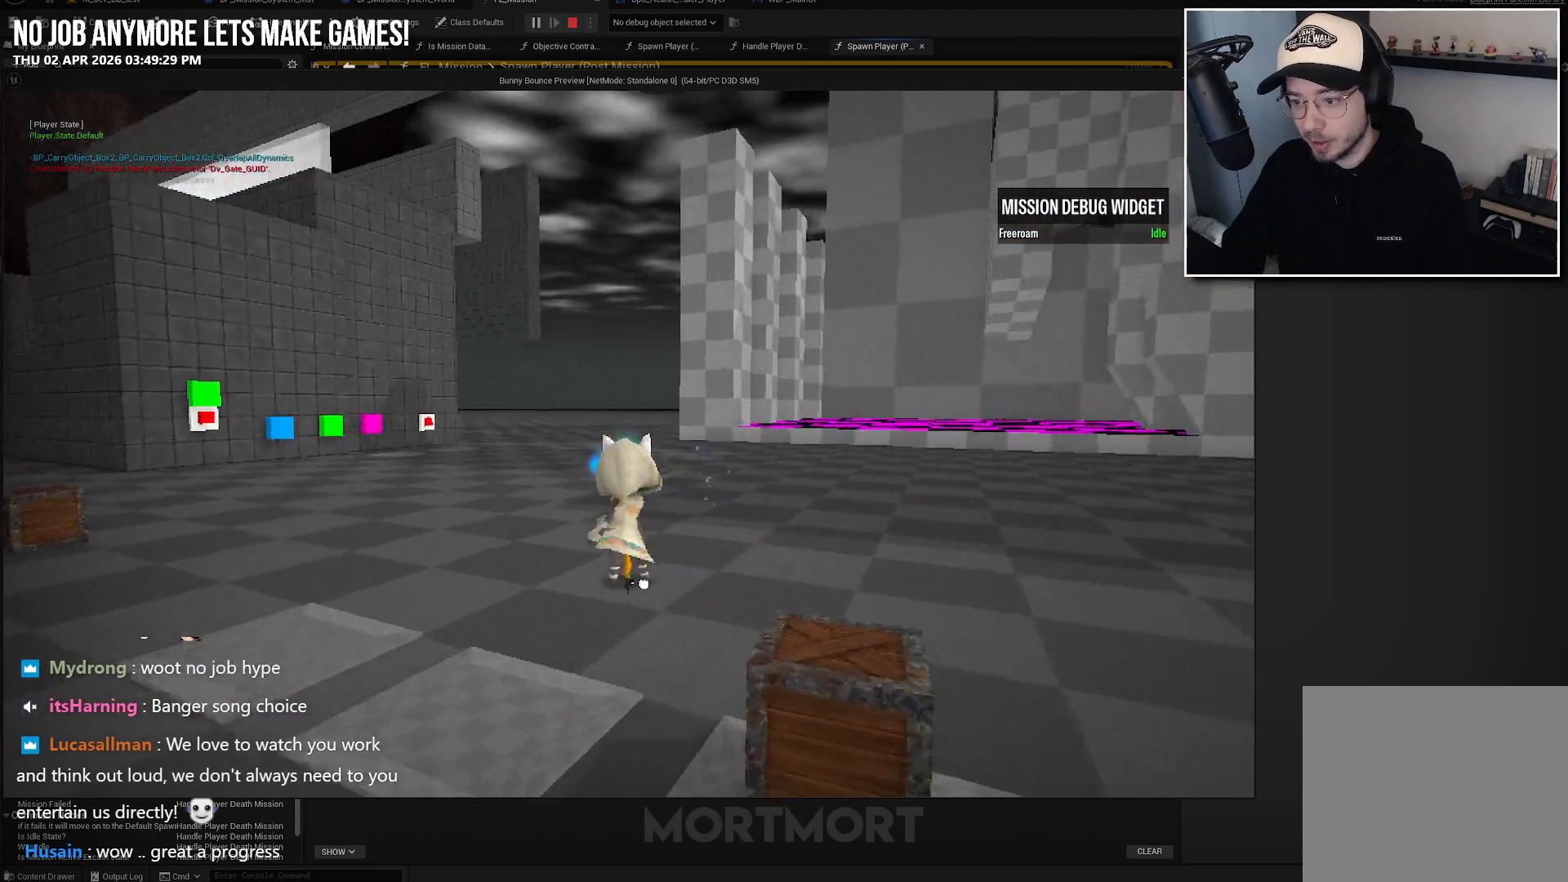
{"buttons": [], "left_stick": "up", "right_stick": "up-left", "events": [[33, "R2", "up"], [400, "left_stick", "up"], [483, "right_stick", "up-left"]]}
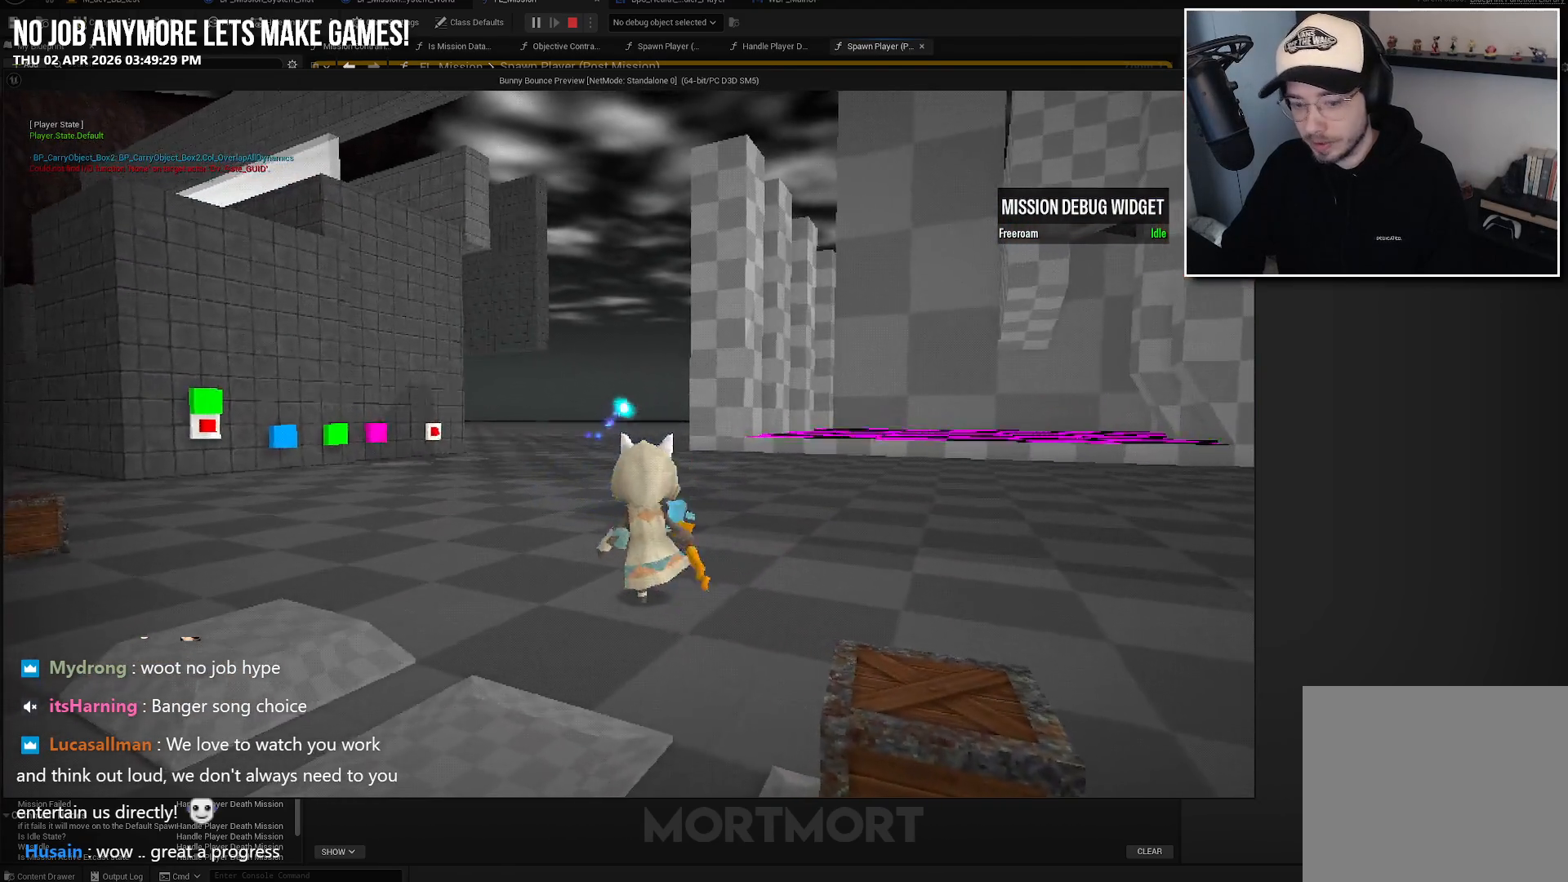
{"buttons": [], "left_stick": "up-left", "right_stick": "center", "events": [[17, "right_stick", "left"], [283, "right_stick", "center"], [300, "L2", "down"], [383, "A", "down"], [400, "left_stick", "up-left"], [467, "L2", "up"], [500, "A", "up"]]}
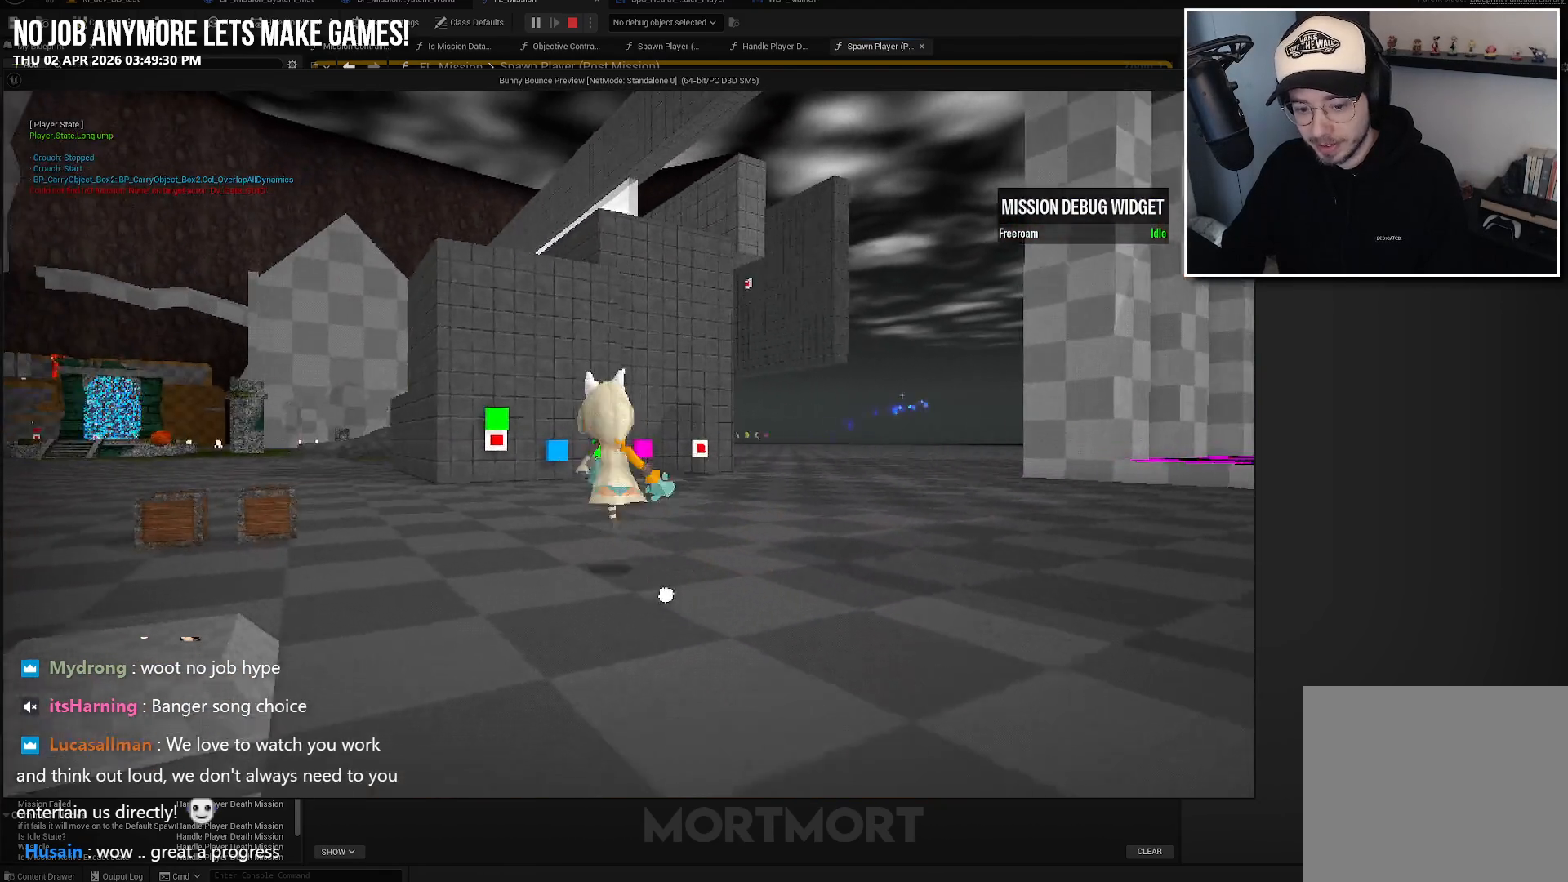
{"buttons": [], "left_stick": "up-left", "right_stick": "center", "events": [[217, "L2", "down"], [350, "L2", "up"]]}
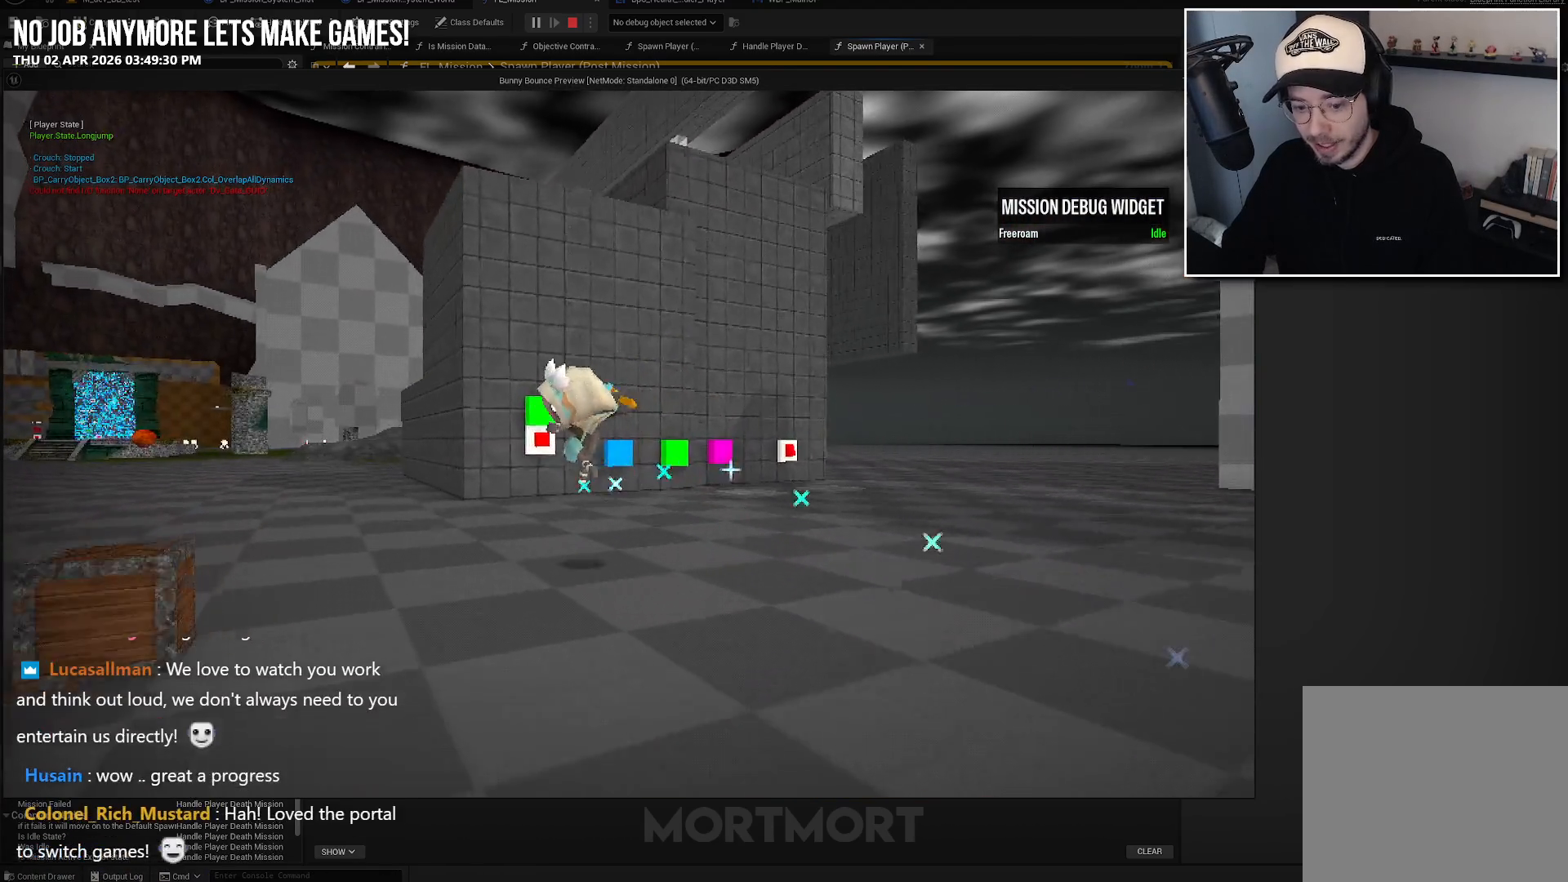
{"buttons": [], "left_stick": "up-left", "right_stick": "center", "events": [[267, "A", "down"], [367, "A", "up"]]}